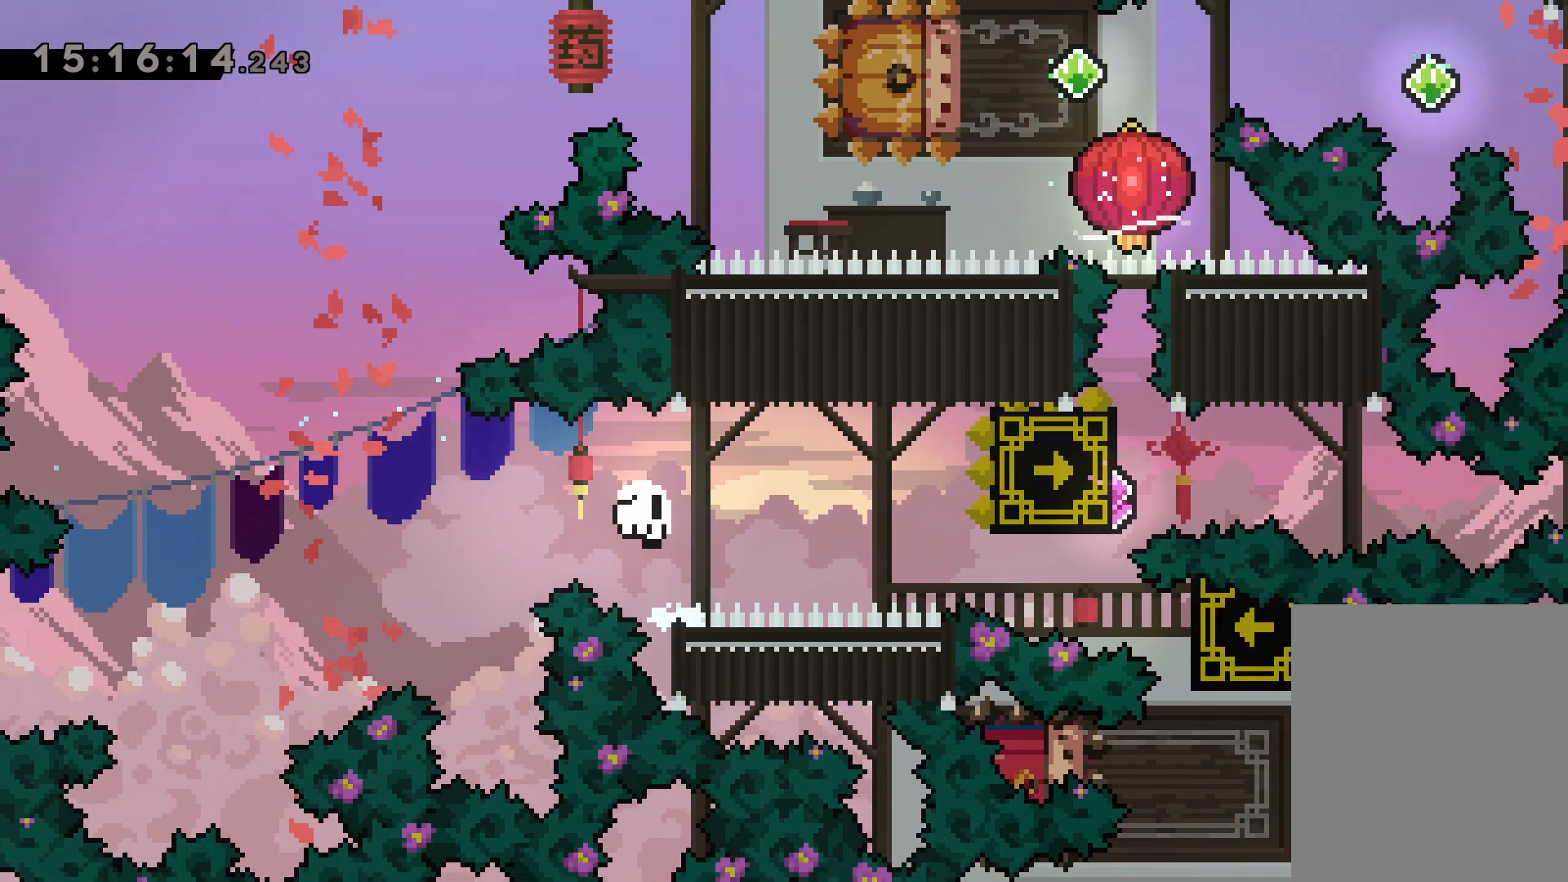
Gameplay with keyboard; each line is a JSON object with the keys held at the frame after it. "events" lists presses ("down") and releases ("up") of "dash", "down", "grab", "jump", "left", "right" and "up" between this image and that frame as [ms after this image, input, new state], when the widget could be followed in between. No other keys are recorded. Mouse input is not recorded. Key names are as the overlay labels them; some are game actions (e.g. jump) rather than physical keys.
{"keys": [], "events": [[17, "up", "up"]]}
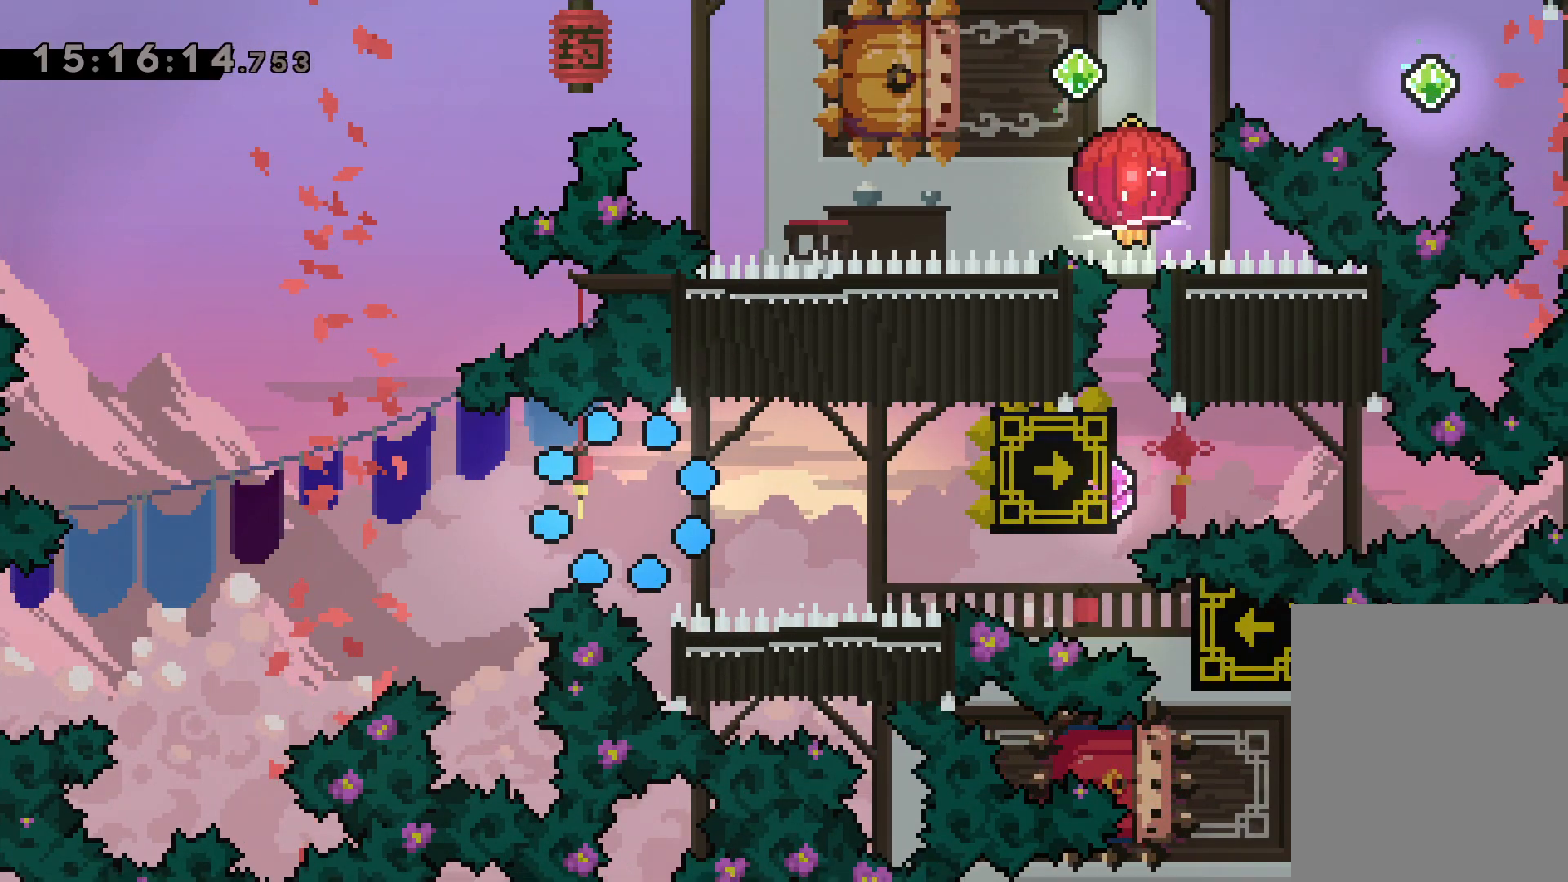
{"keys": [], "events": []}
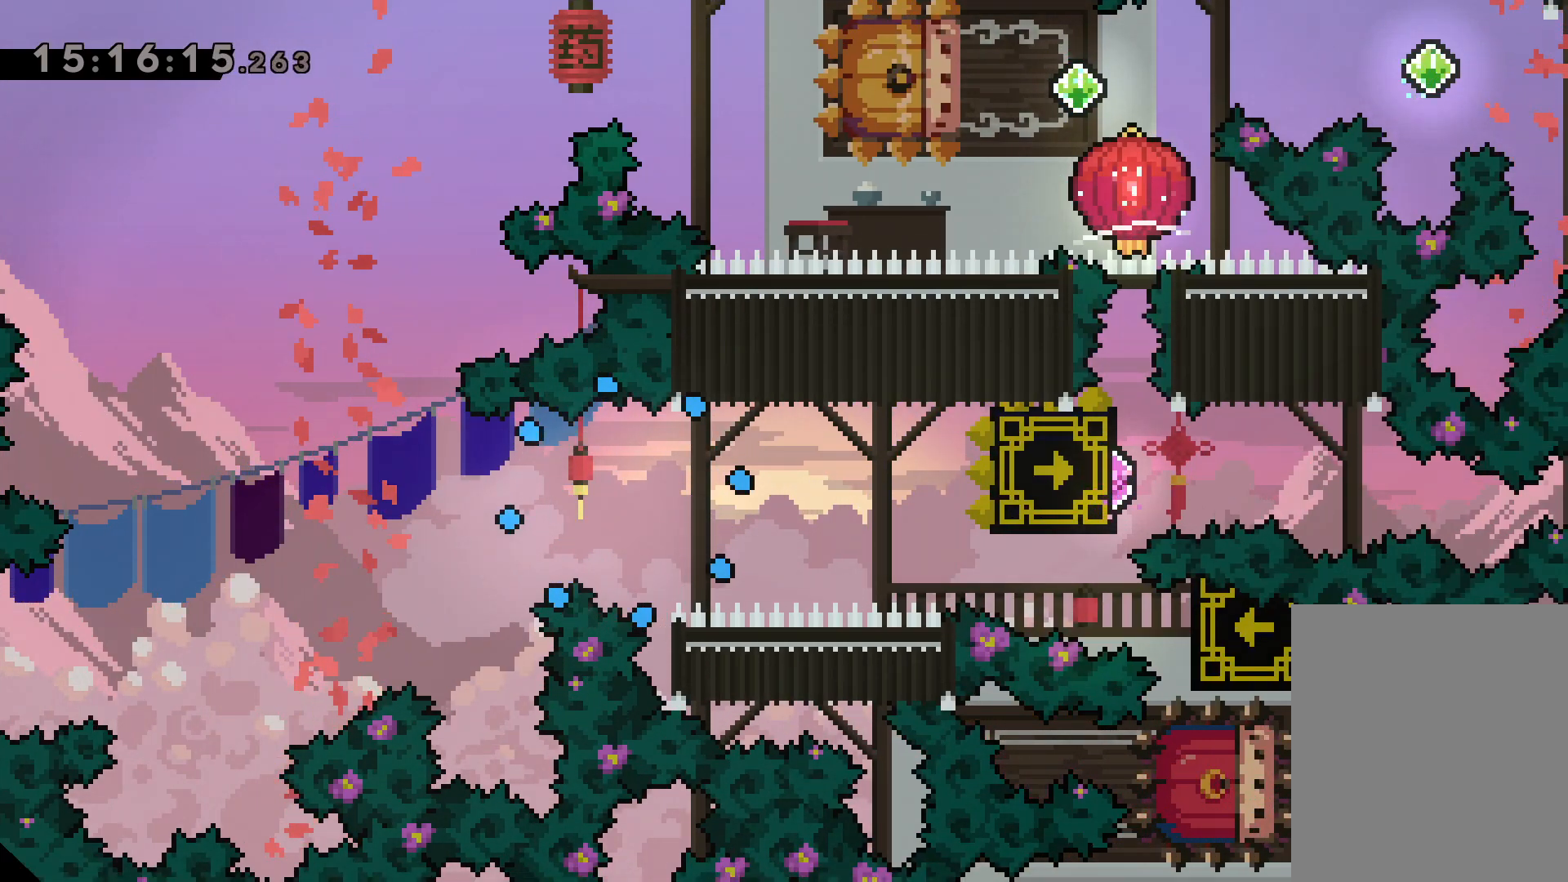
{"keys": [], "events": []}
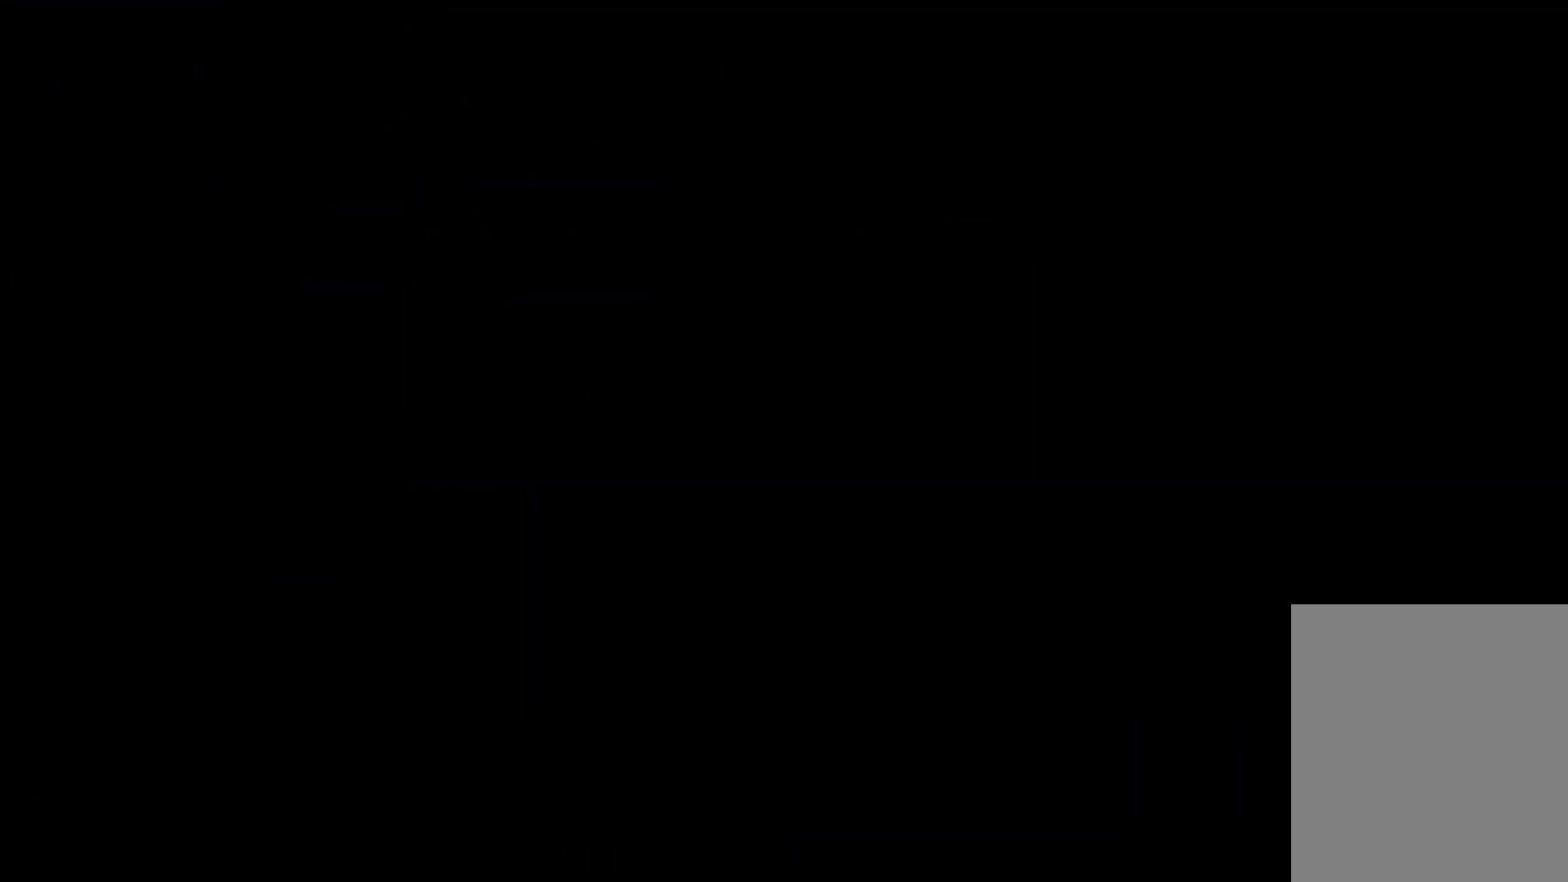
{"keys": [], "events": []}
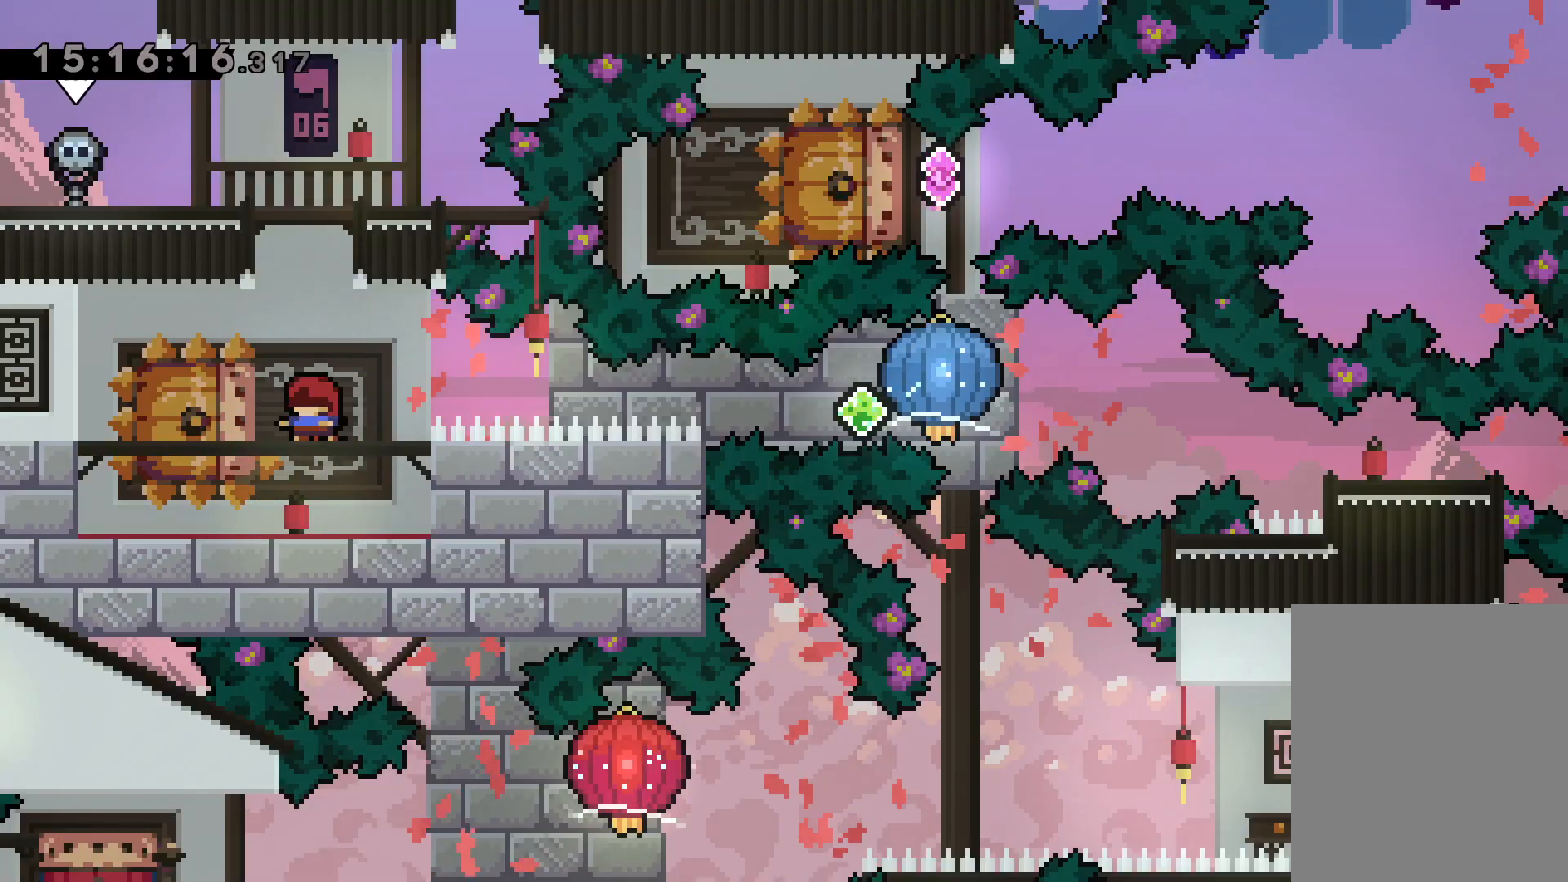
{"keys": ["grab", "right"], "events": [[84, "down", "down"], [117, "dash", "down"], [117, "left", "down"], [284, "right", "down"], [300, "dash", "up"], [317, "jump", "down"], [334, "down", "up"], [350, "dash", "down"], [367, "left", "up"], [400, "grab", "down"], [400, "jump", "up"], [467, "dash", "up"]]}
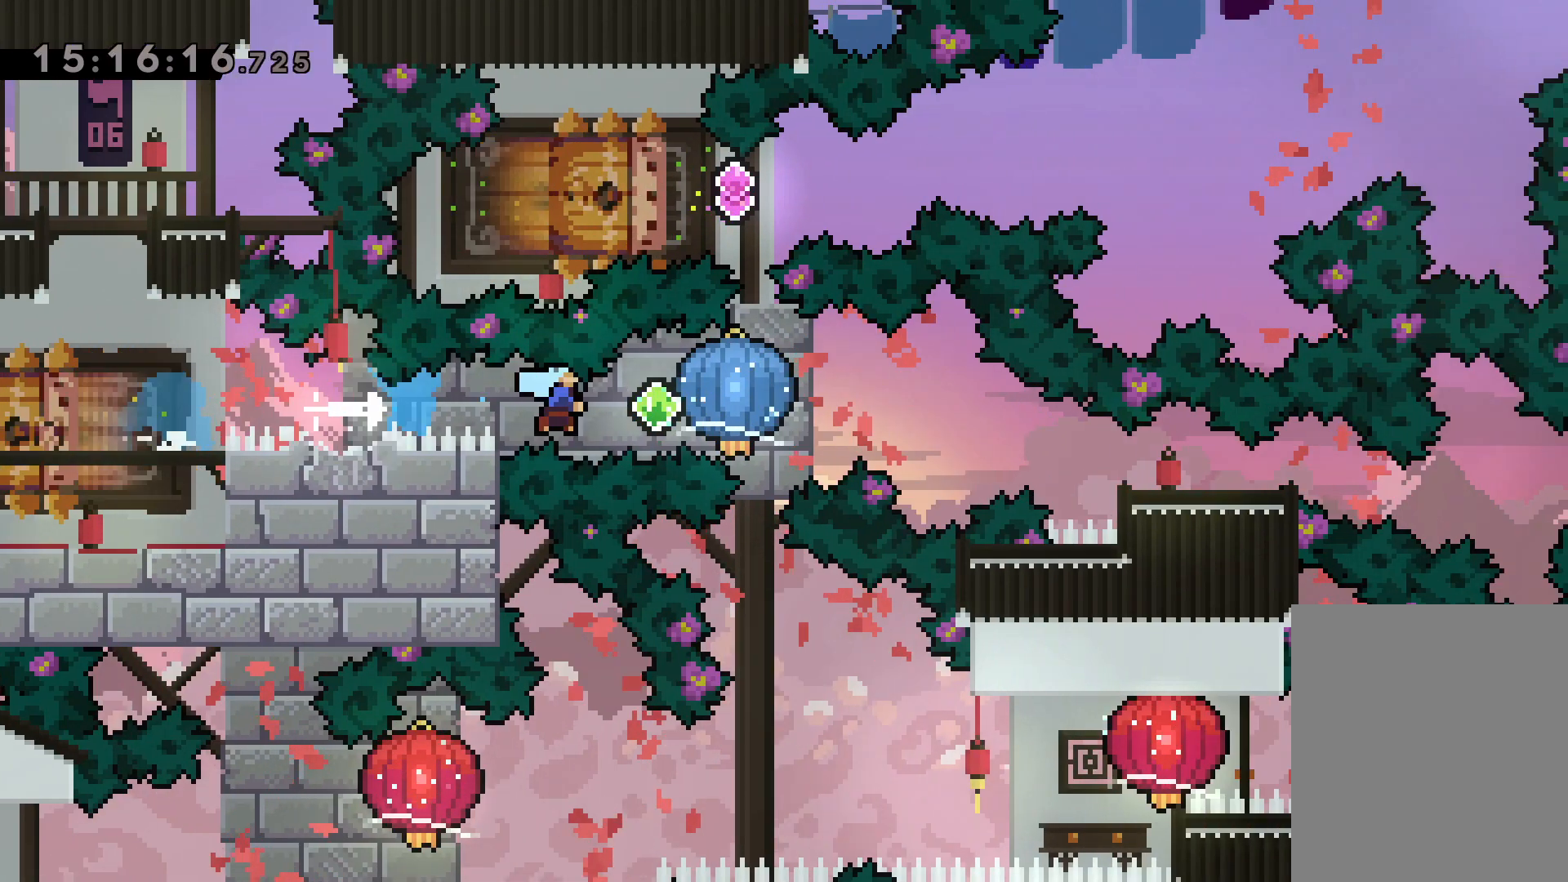
{"keys": ["dash", "down", "right"], "events": [[250, "down", "down"], [267, "dash", "down"], [300, "grab", "up"]]}
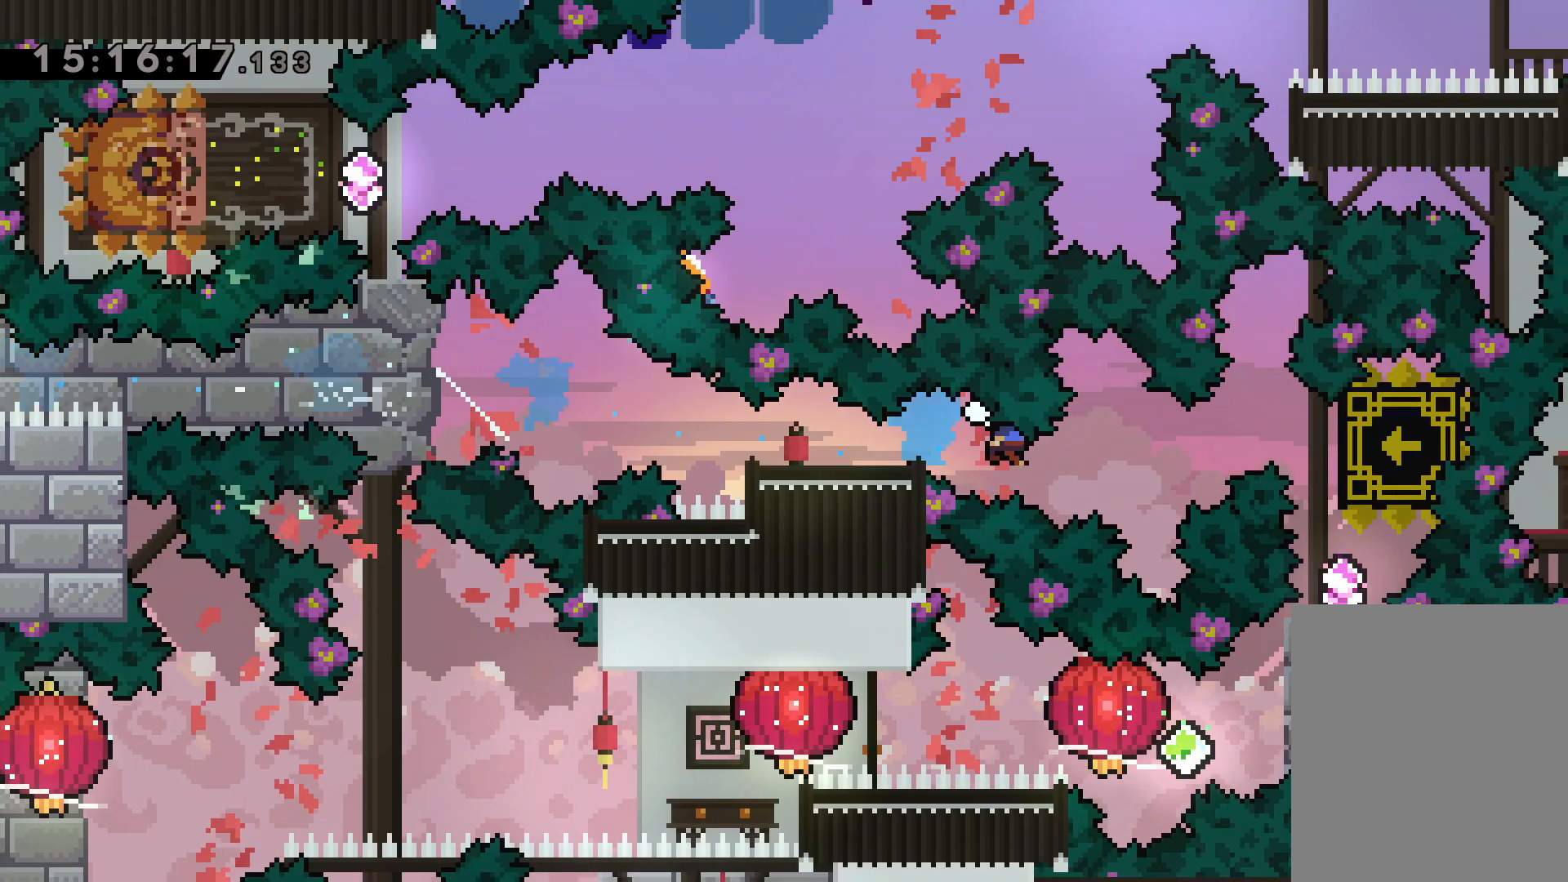
{"keys": [], "events": [[34, "dash", "up"], [67, "down", "up"], [200, "right", "up"]]}
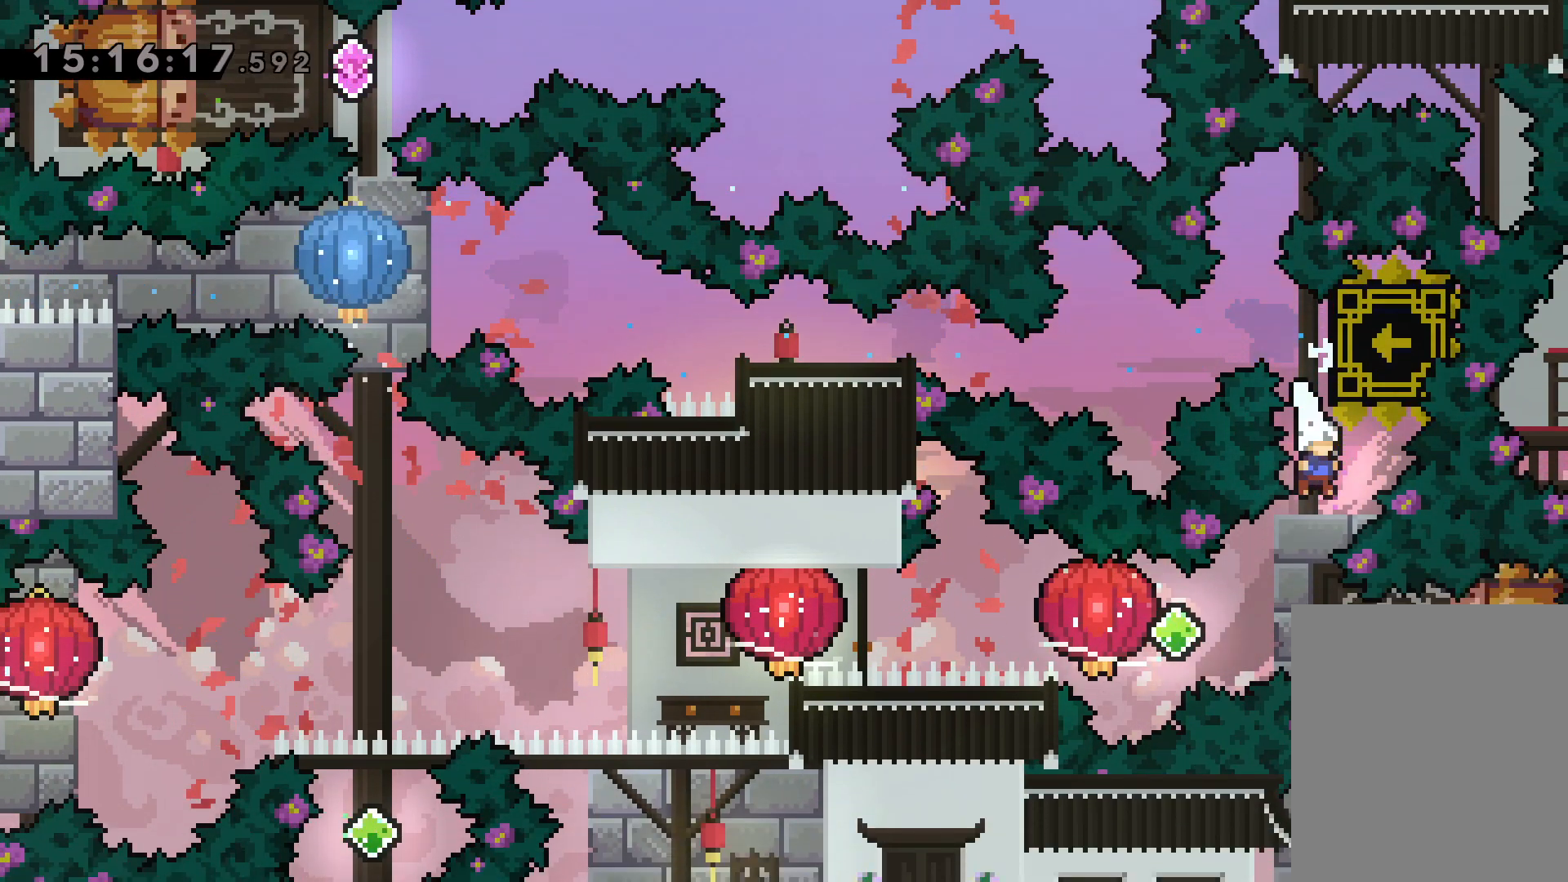
{"keys": ["dash", "grab", "left"], "events": [[150, "right", "down"], [184, "dash", "down"], [350, "dash", "up"], [350, "jump", "down"], [367, "left", "down"], [384, "dash", "down"], [434, "jump", "up"], [434, "right", "up"], [467, "grab", "down"]]}
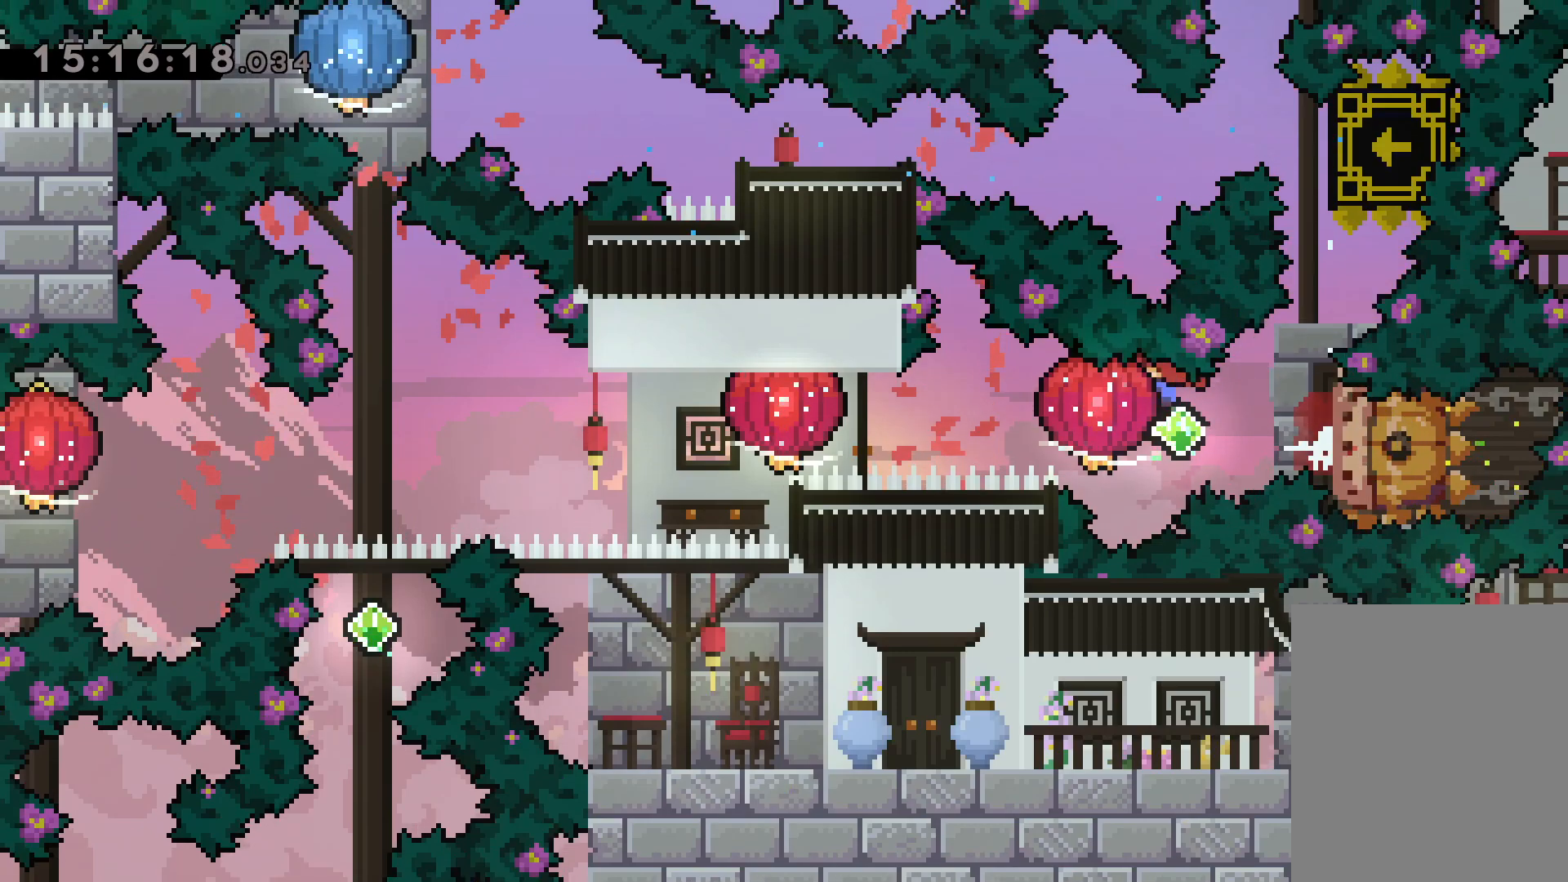
{"keys": ["grab", "left"], "events": [[34, "dash", "up"], [217, "grab", "up"], [234, "dash", "down"], [300, "grab", "down"], [350, "dash", "up"]]}
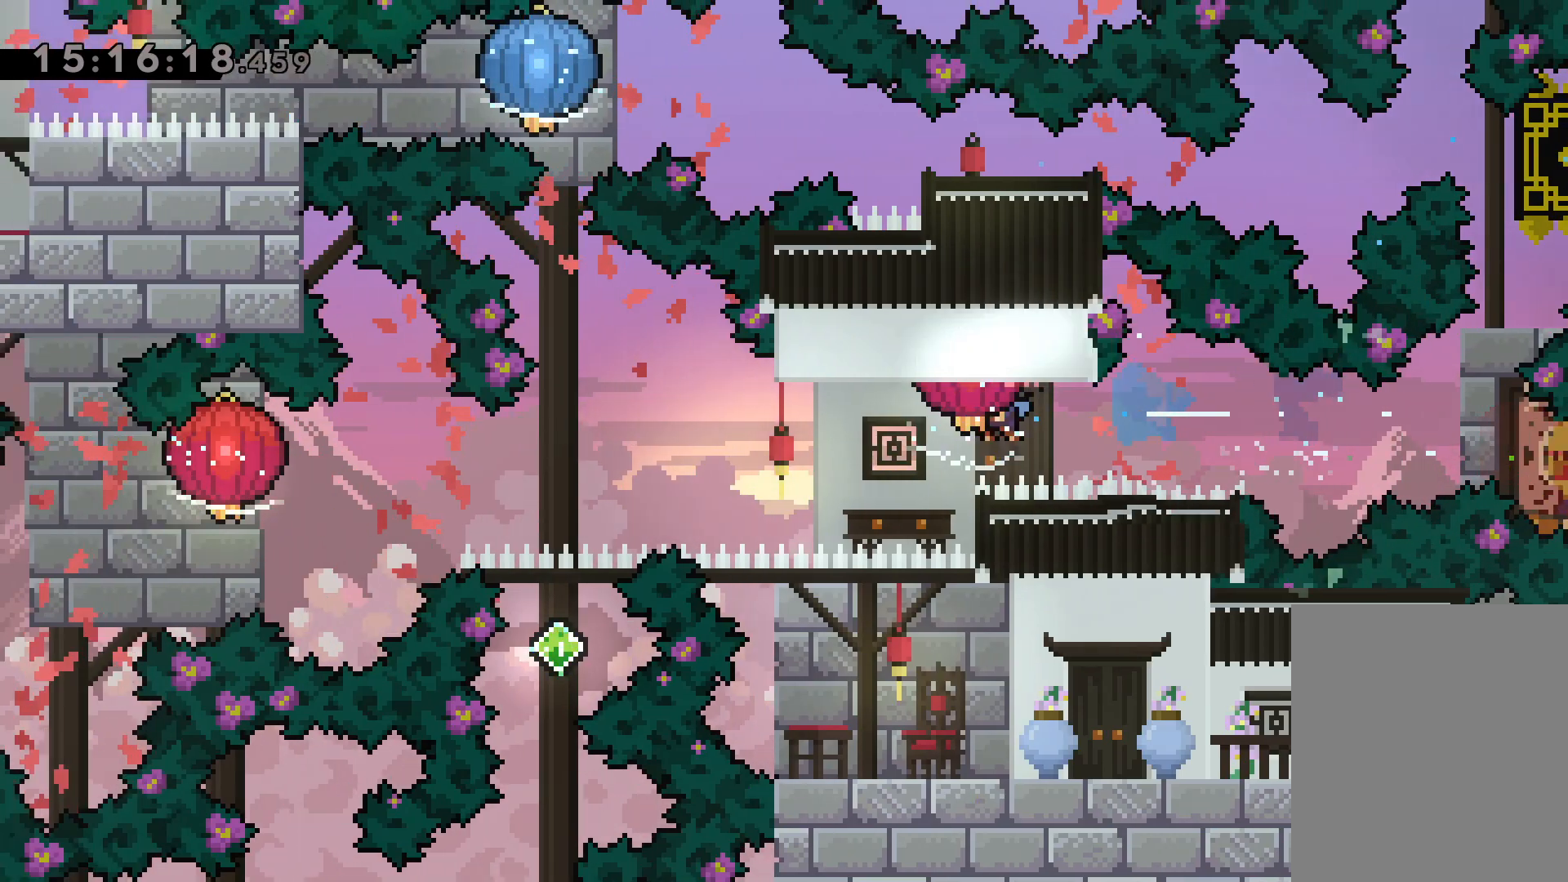
{"keys": ["down", "grab", "left"], "events": [[117, "down", "down"], [134, "grab", "up"], [234, "grab", "down"]]}
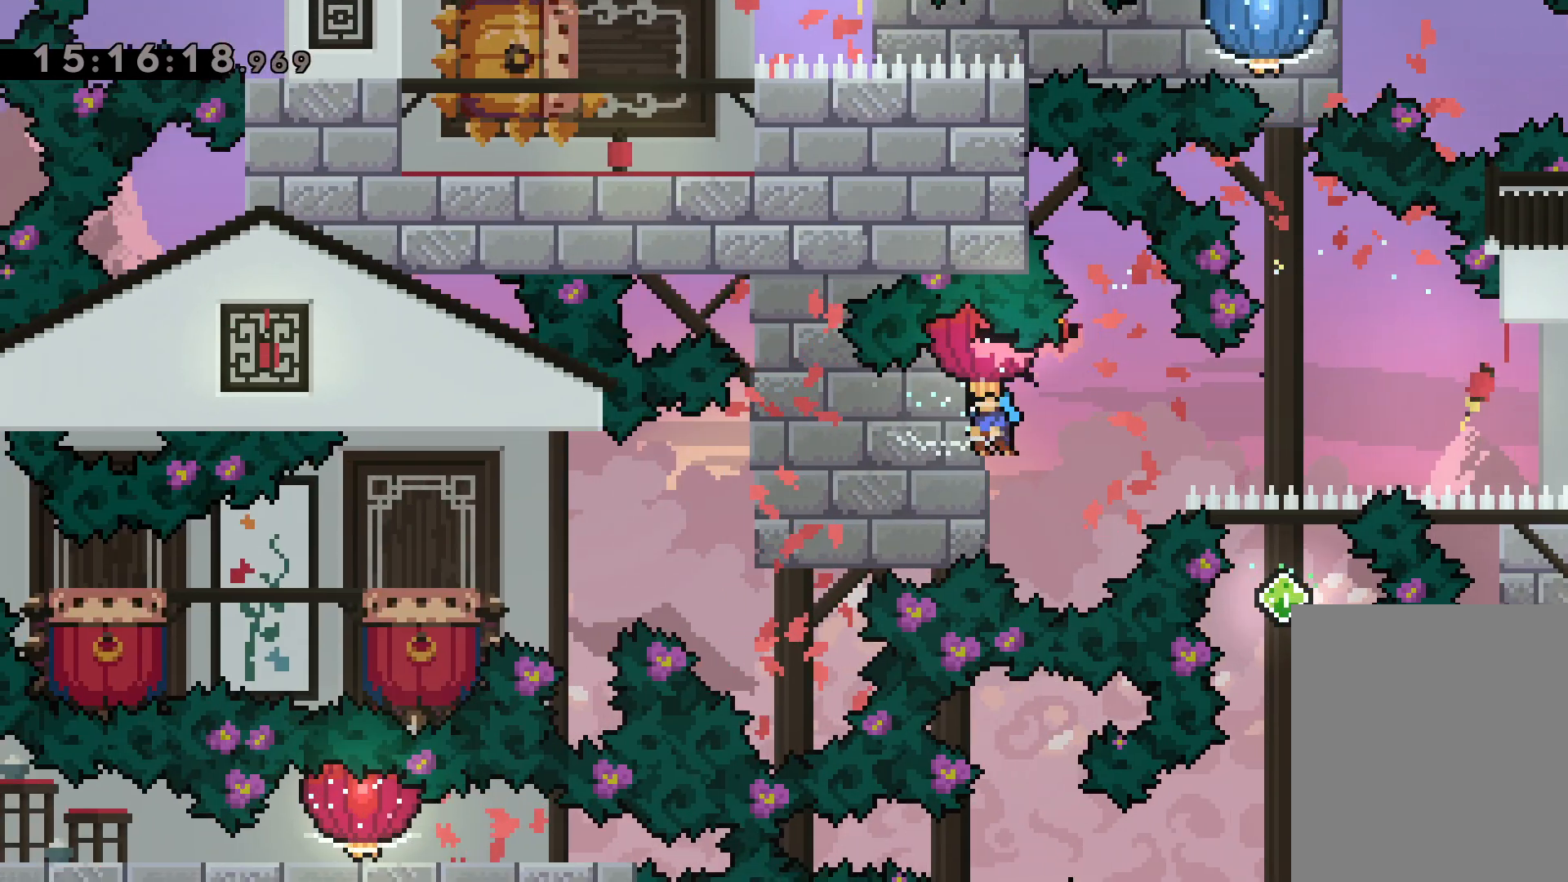
{"keys": ["left"], "events": [[417, "grab", "up"], [450, "down", "up"]]}
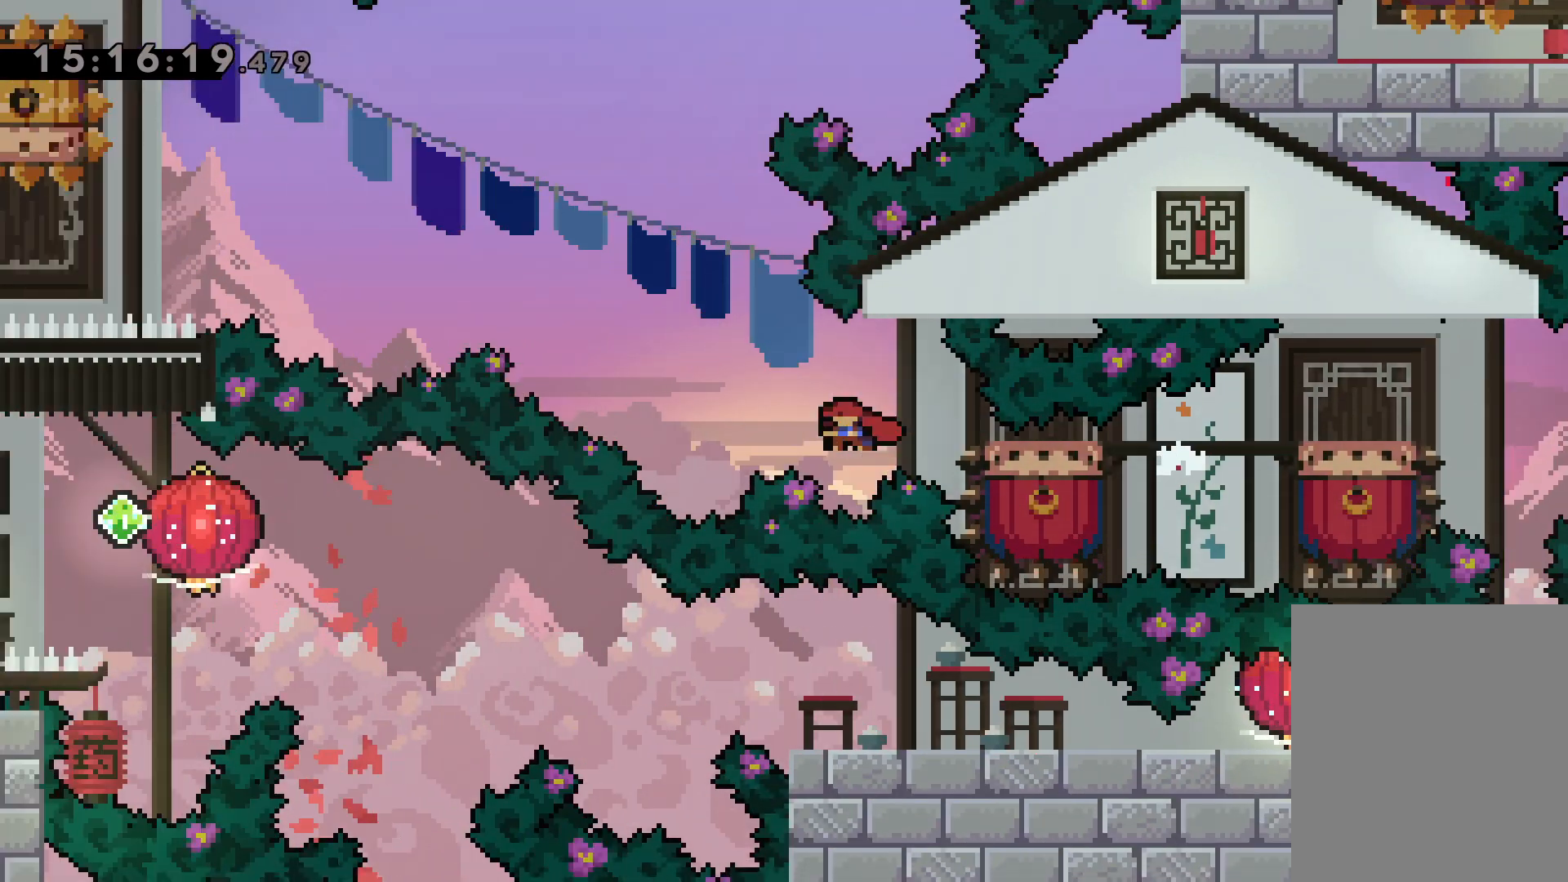
{"keys": [], "events": [[350, "left", "up"]]}
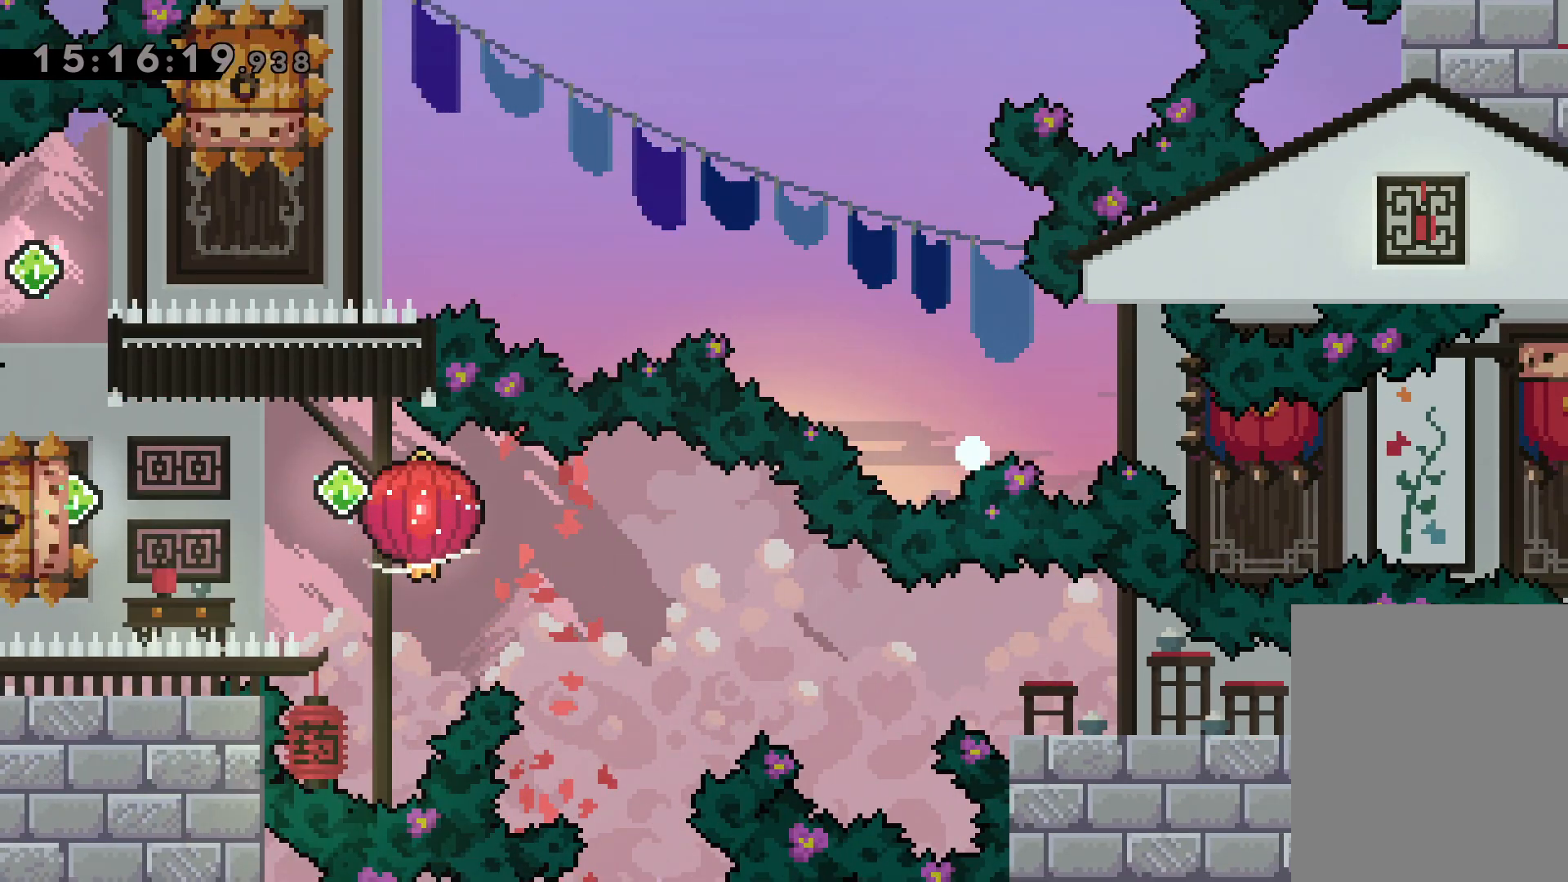
{"keys": [], "events": []}
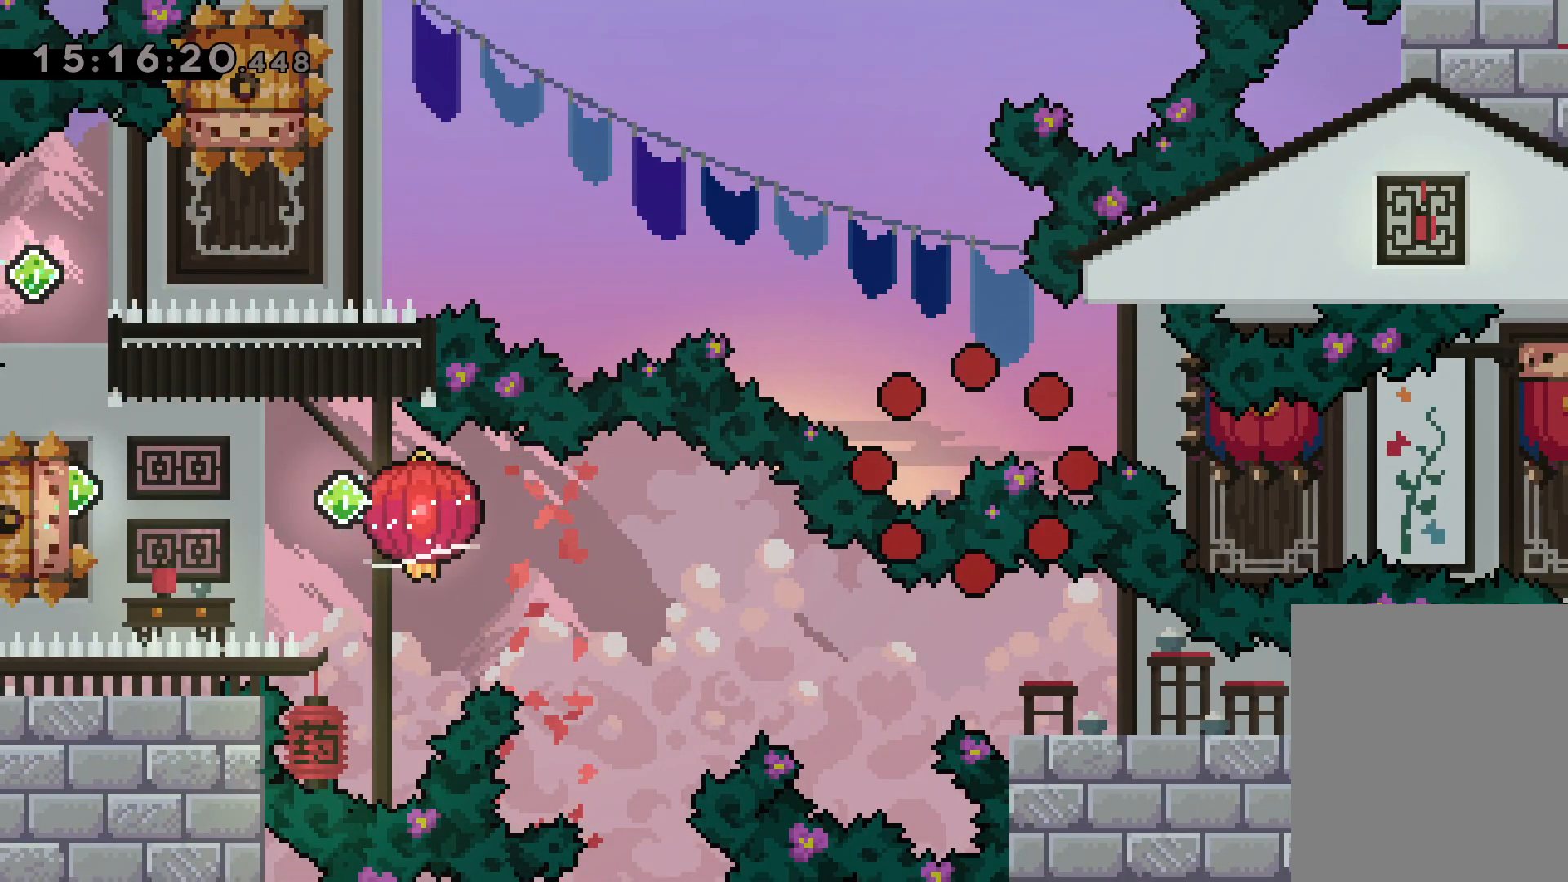
{"keys": [], "events": []}
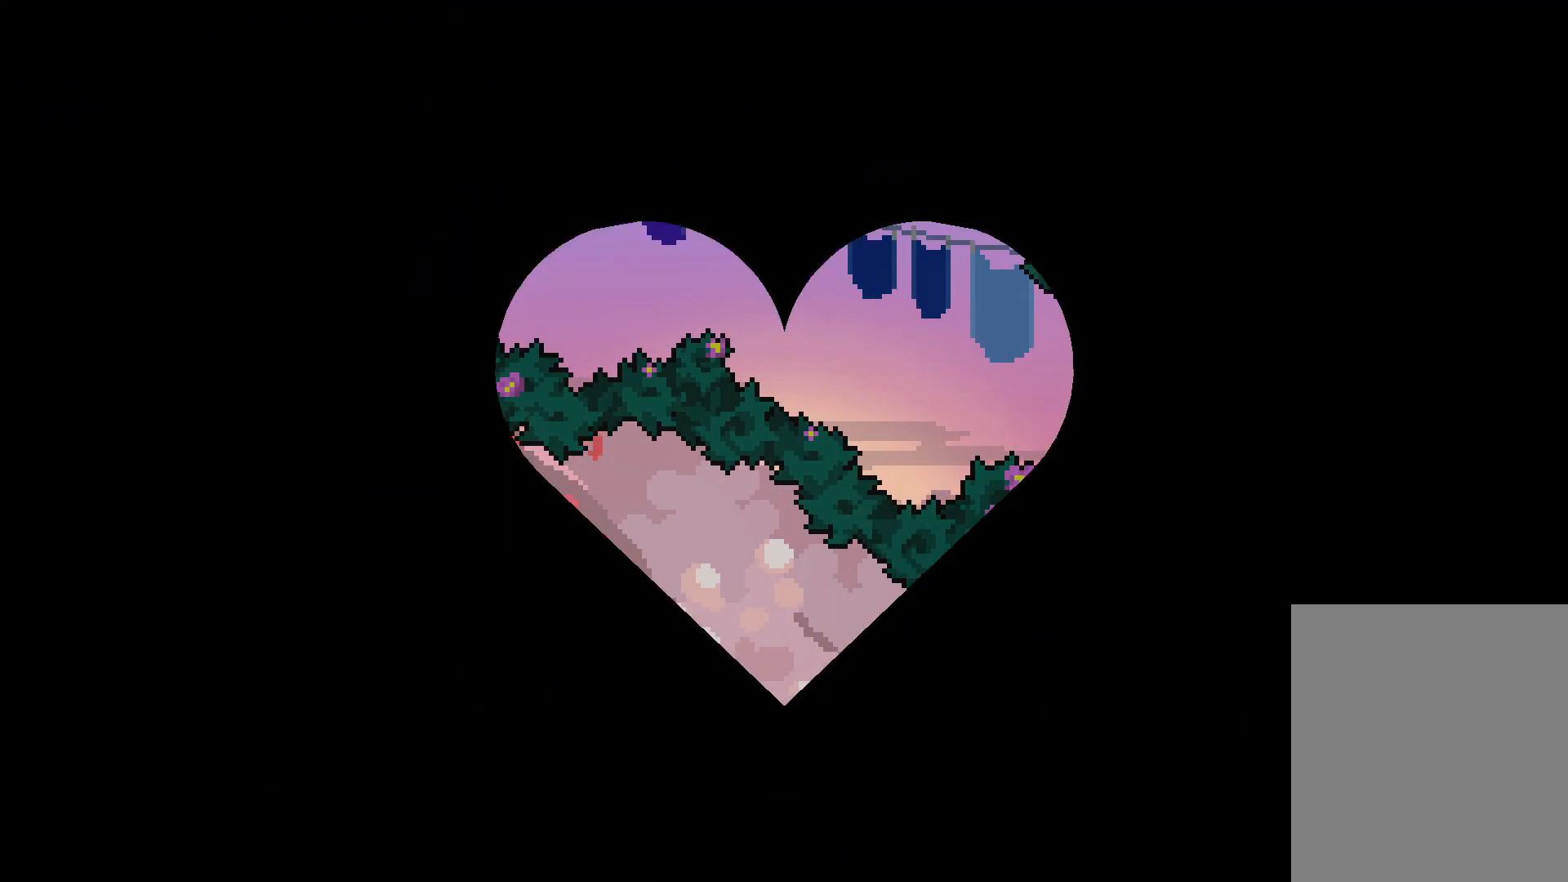
{"keys": [], "events": []}
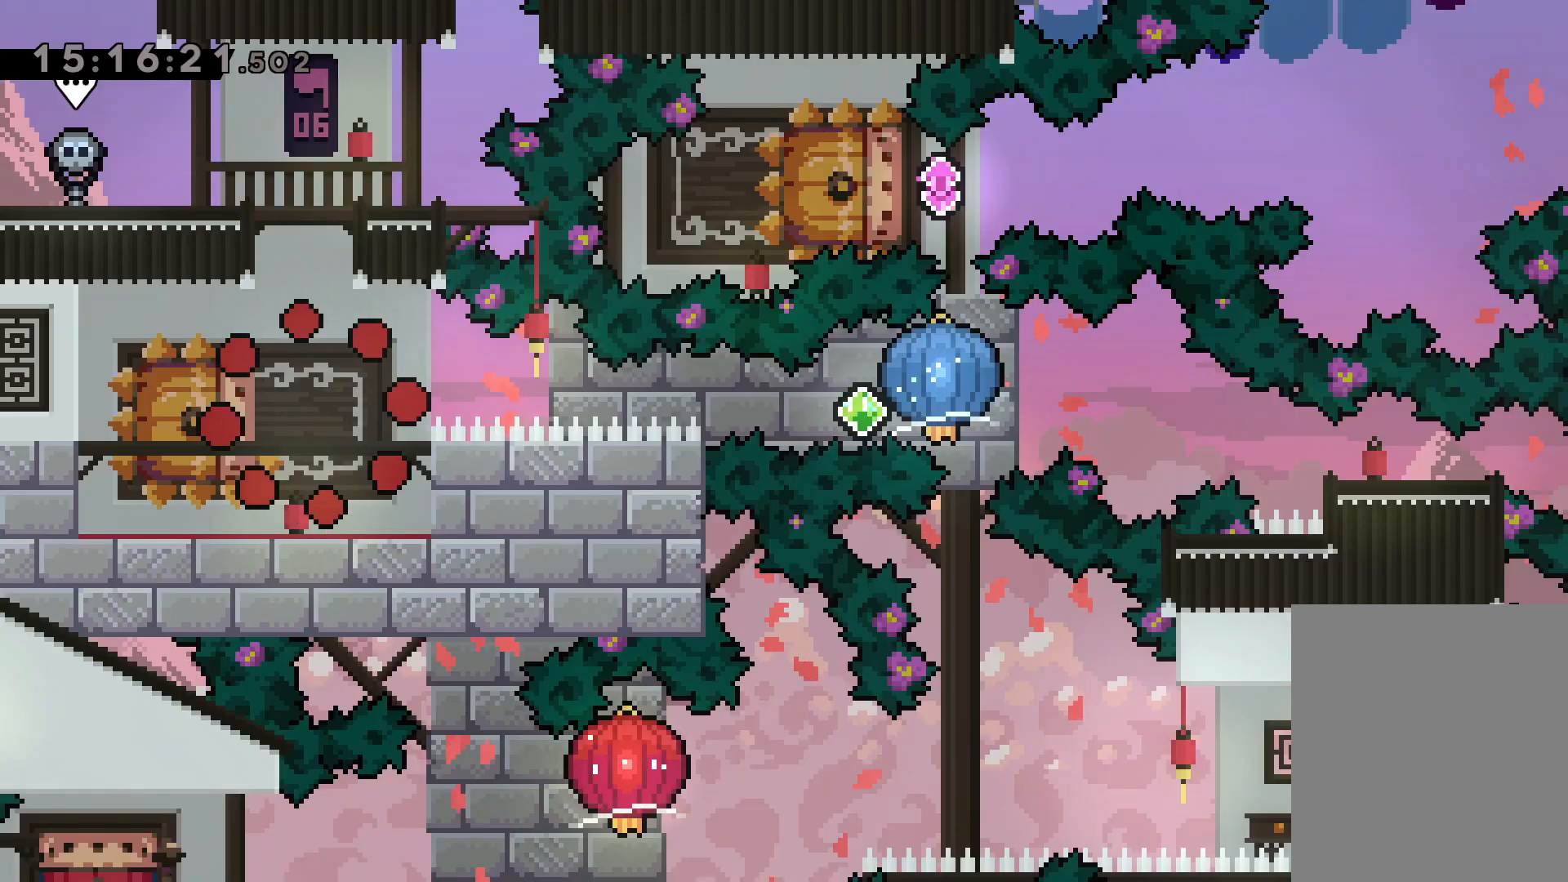
{"keys": ["dash", "down", "left"], "events": [[334, "down", "down"], [367, "left", "down"], [384, "dash", "down"]]}
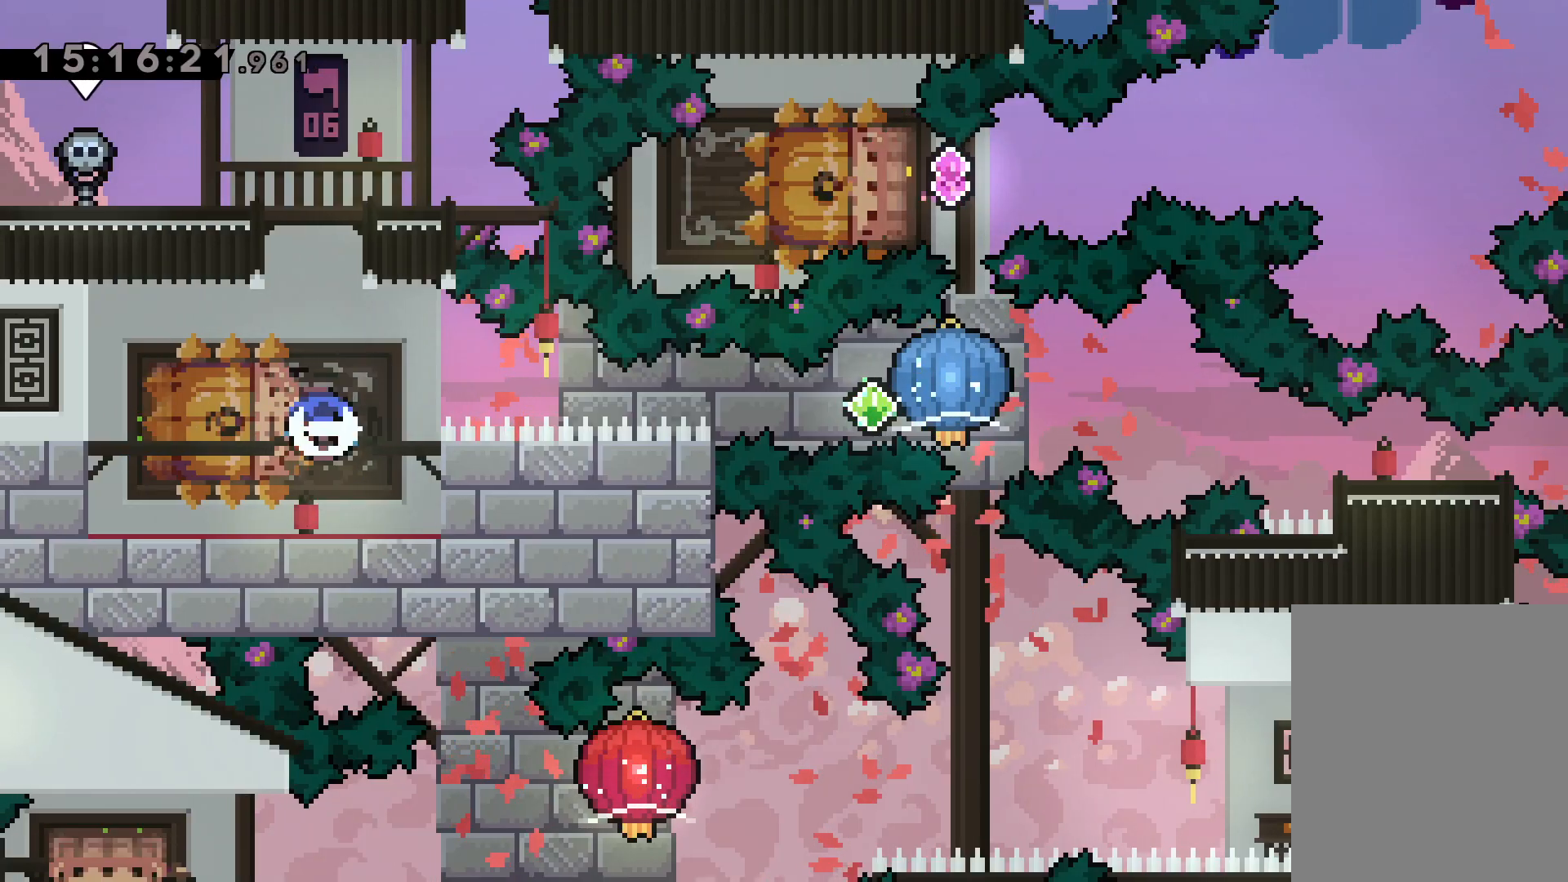
{"keys": ["down", "grab", "right"], "events": [[34, "right", "down"], [84, "dash", "up"], [84, "jump", "down"], [117, "dash", "down"], [134, "down", "up"], [134, "left", "up"], [167, "grab", "down"], [167, "jump", "up"], [250, "dash", "up"], [500, "down", "down"]]}
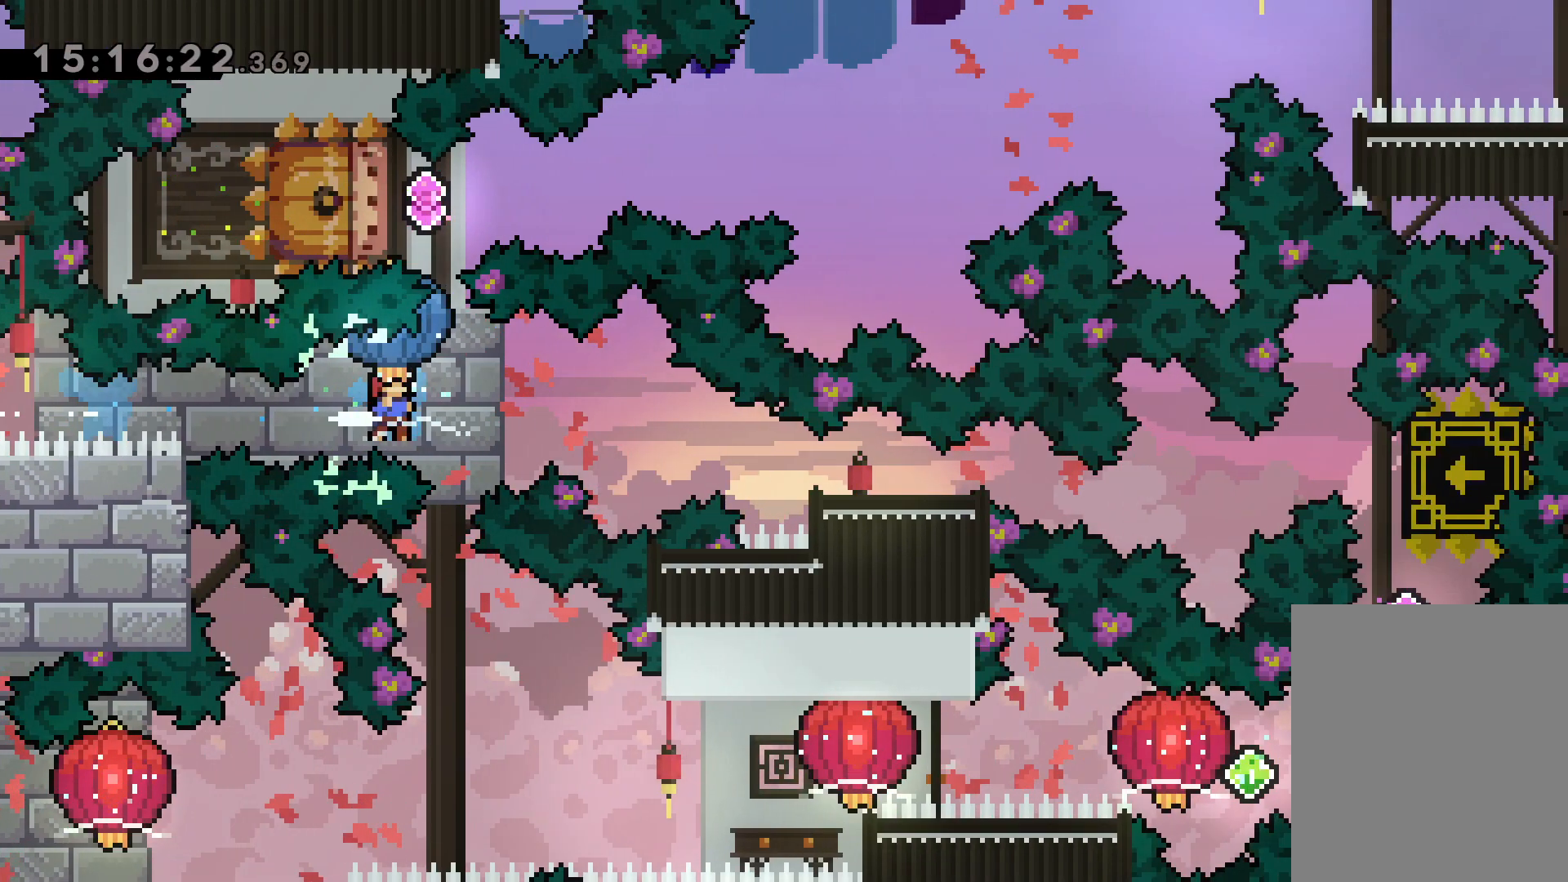
{"keys": [], "events": [[17, "grab", "up"], [34, "dash", "down"], [284, "dash", "up"], [300, "down", "up"], [484, "right", "up"]]}
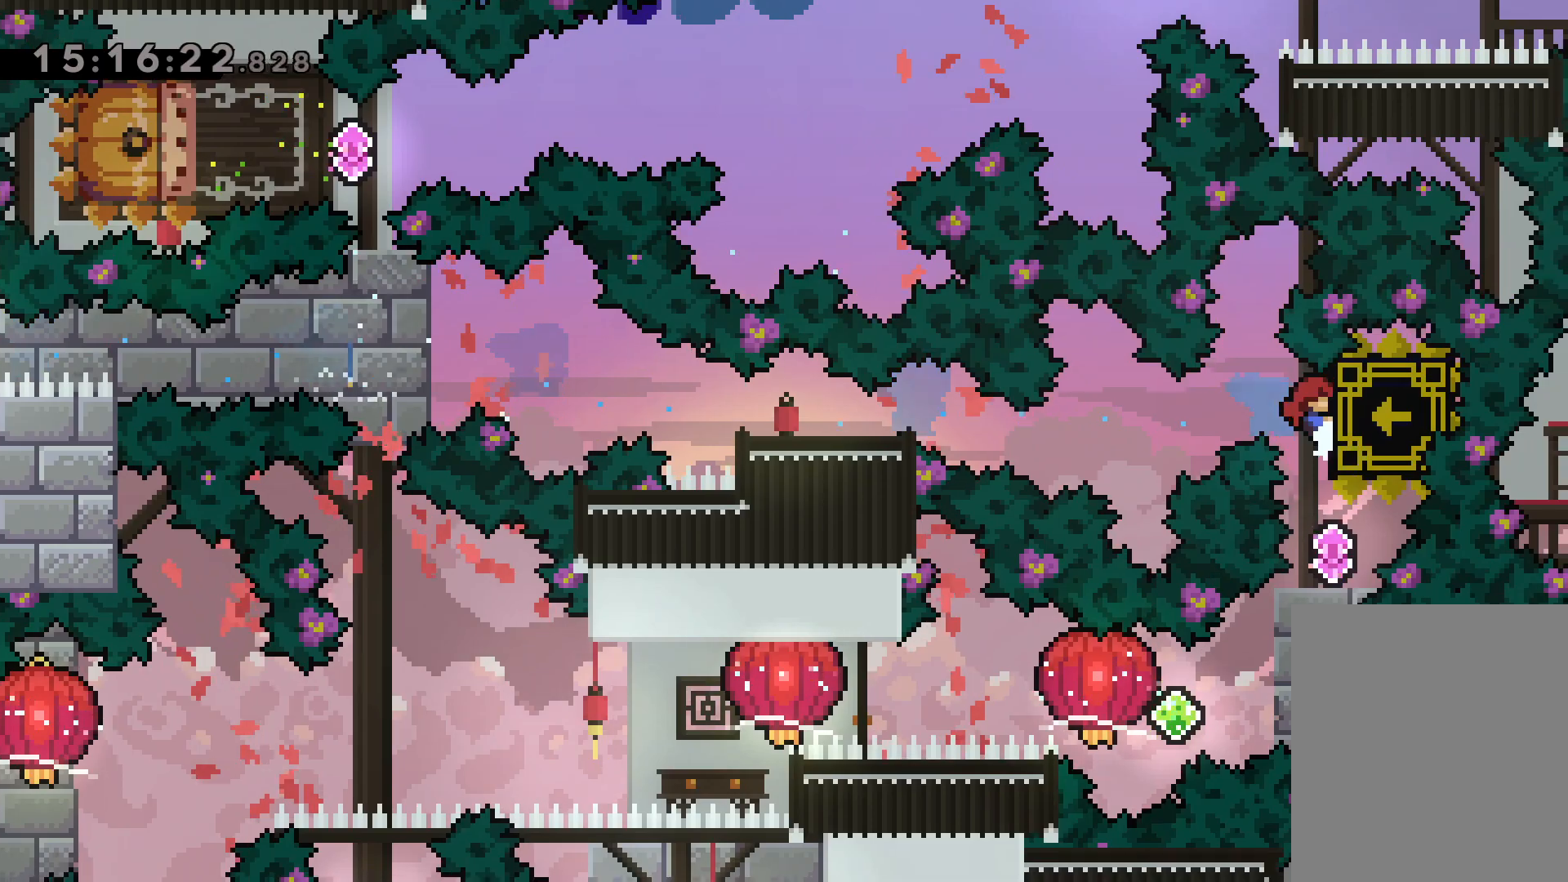
{"keys": ["dash", "right"], "events": [[434, "right", "down"], [450, "dash", "down"]]}
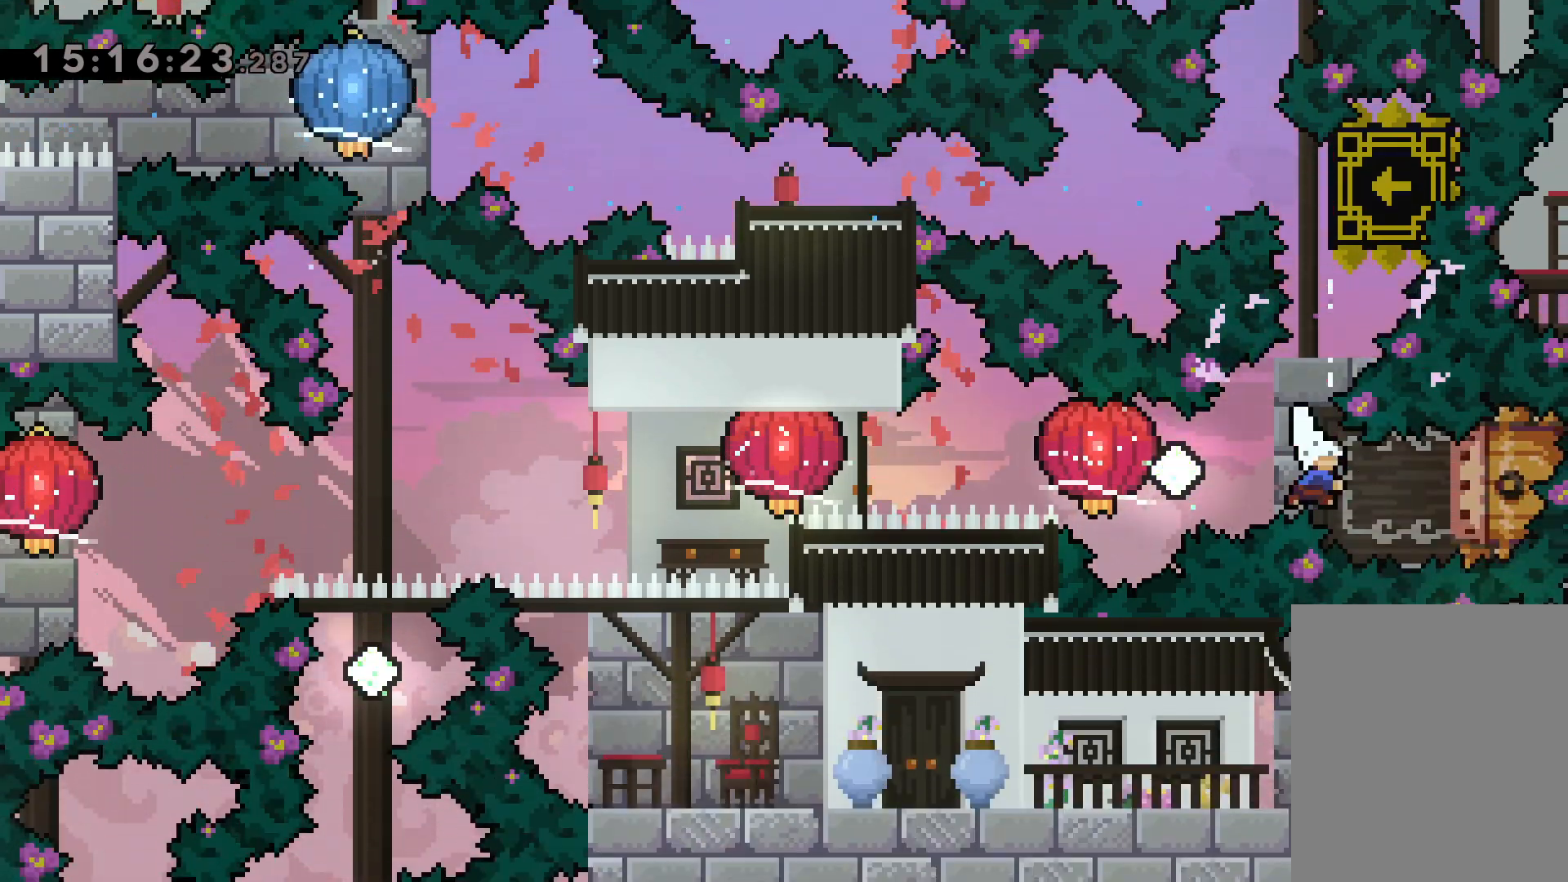
{"keys": ["grab", "left"], "events": [[117, "dash", "up"], [117, "left", "down"], [134, "jump", "down"], [150, "dash", "down"], [200, "jump", "up"], [200, "right", "up"], [234, "grab", "down"], [300, "dash", "up"]]}
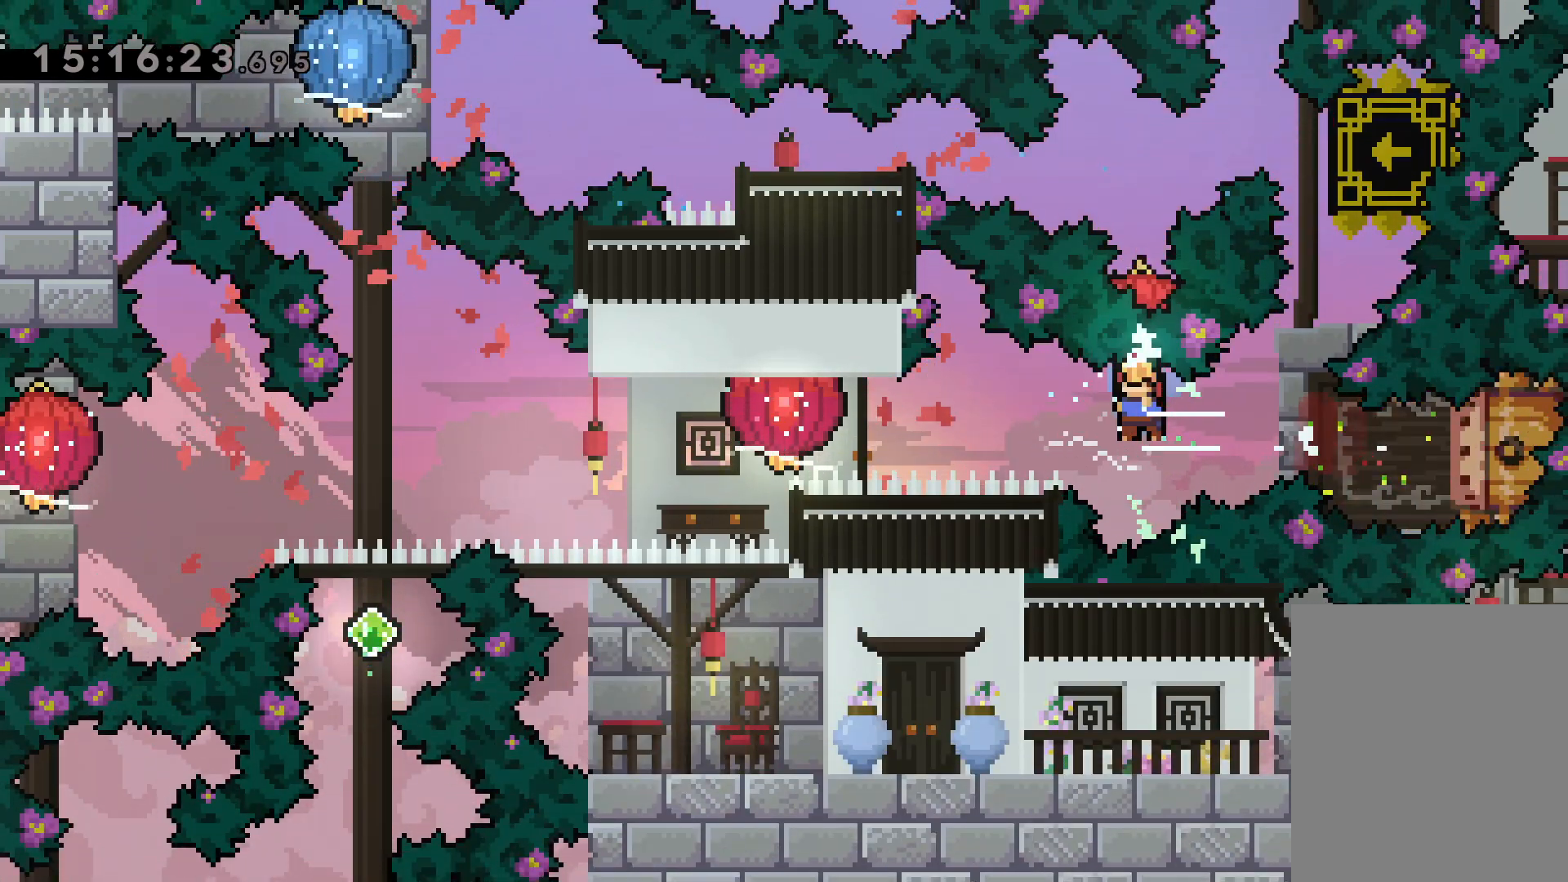
{"keys": ["down", "left"], "events": [[17, "grab", "up"], [34, "dash", "down"], [100, "grab", "down"], [150, "dash", "up"], [350, "down", "down"], [417, "grab", "up"]]}
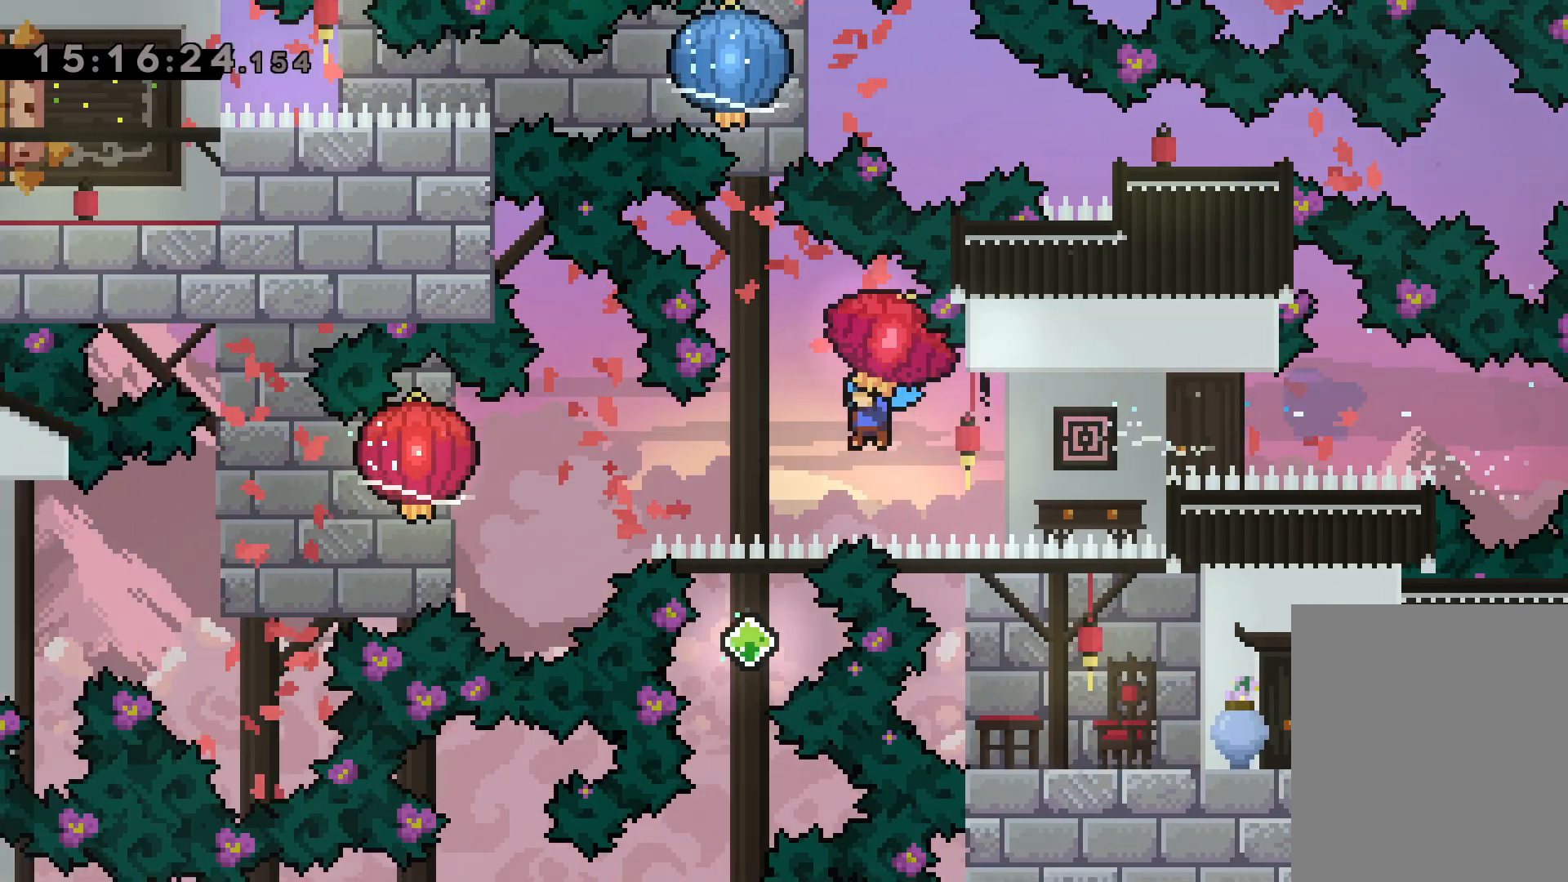
{"keys": ["down", "grab", "left"], "events": [[67, "grab", "down"]]}
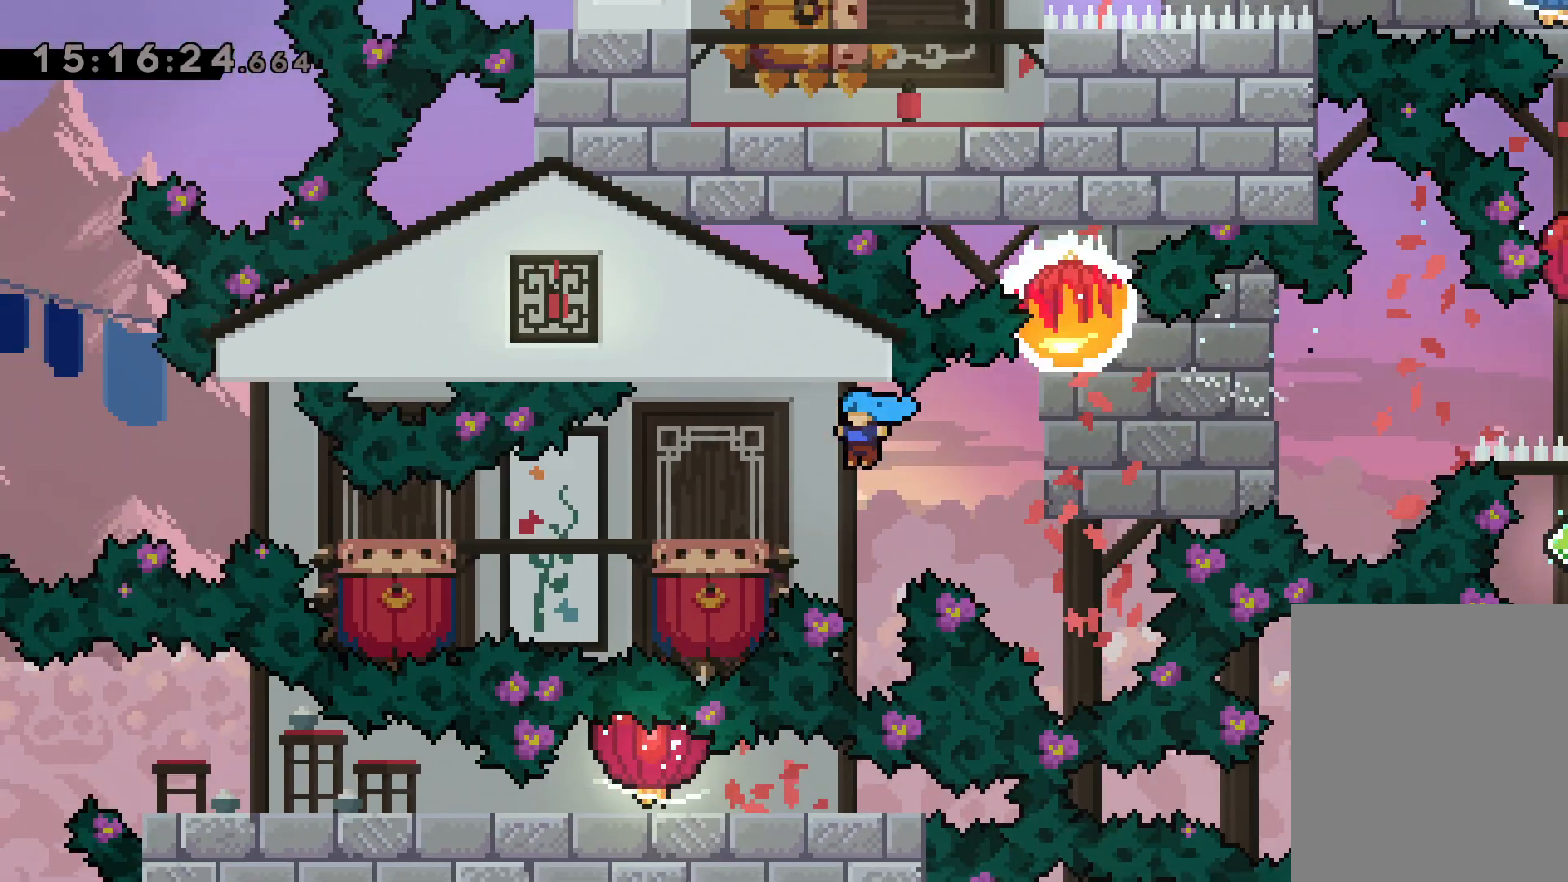
{"keys": ["jump", "left"], "events": [[167, "grab", "up"], [200, "down", "up"], [234, "jump", "down"]]}
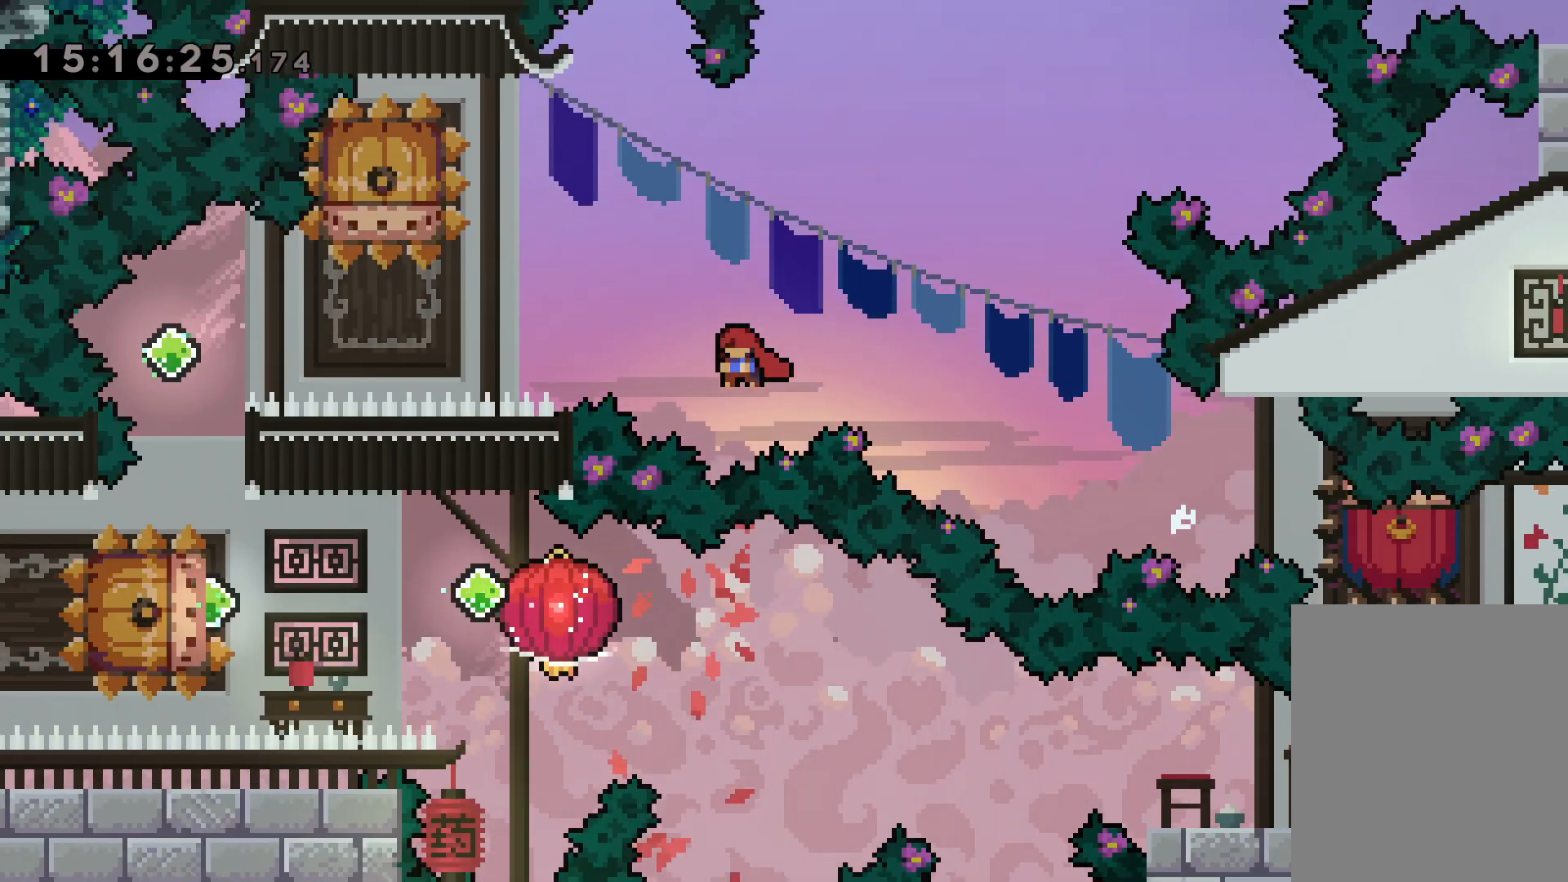
{"keys": [], "events": [[217, "jump", "up"], [250, "left", "up"], [267, "dash", "down"], [267, "down", "down"], [434, "dash", "up"], [450, "down", "up"]]}
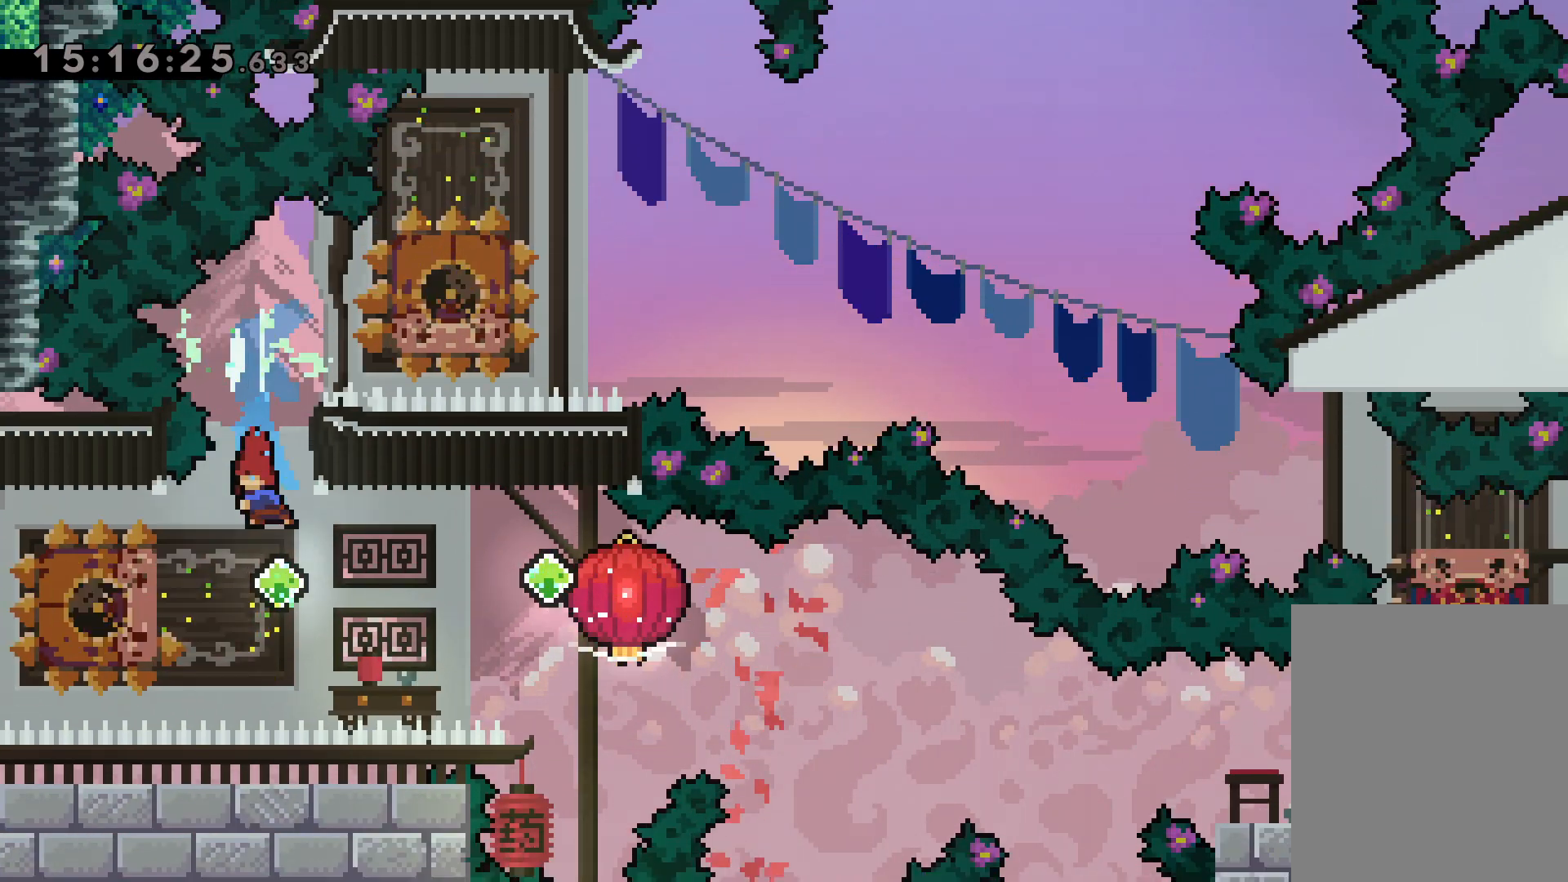
{"keys": ["down", "grab", "right"], "events": [[34, "dash", "down"], [34, "left", "down"], [200, "dash", "up"], [200, "jump", "down"], [217, "down", "down"], [217, "right", "down"], [250, "left", "up"], [267, "dash", "down"], [317, "jump", "up"], [334, "grab", "down"], [450, "dash", "up"]]}
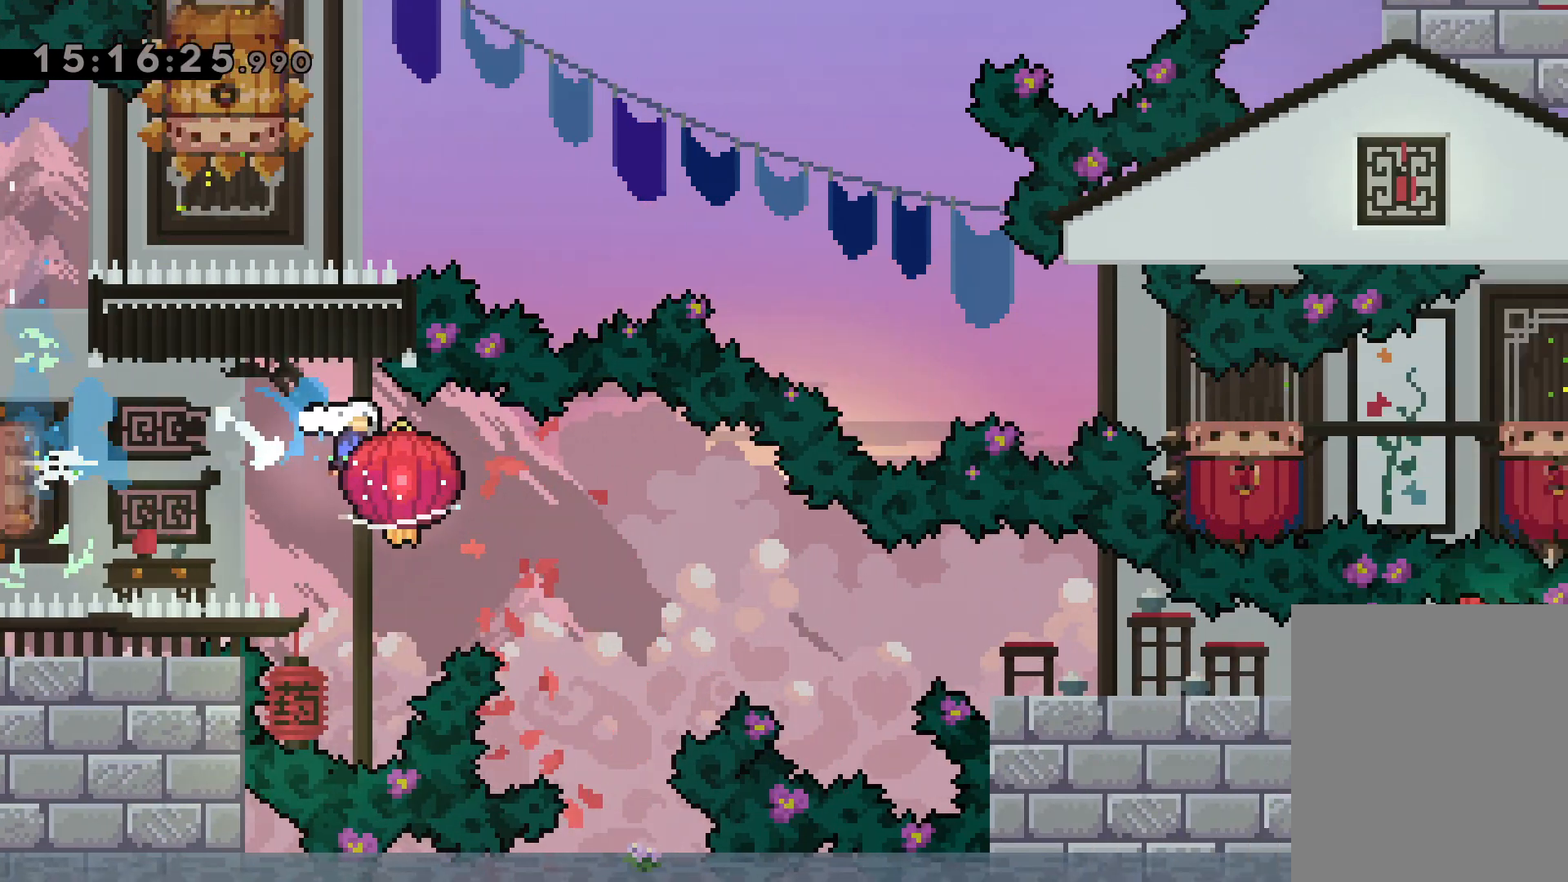
{"keys": ["down", "grab", "right"], "events": [[184, "dash", "down"], [400, "dash", "up"]]}
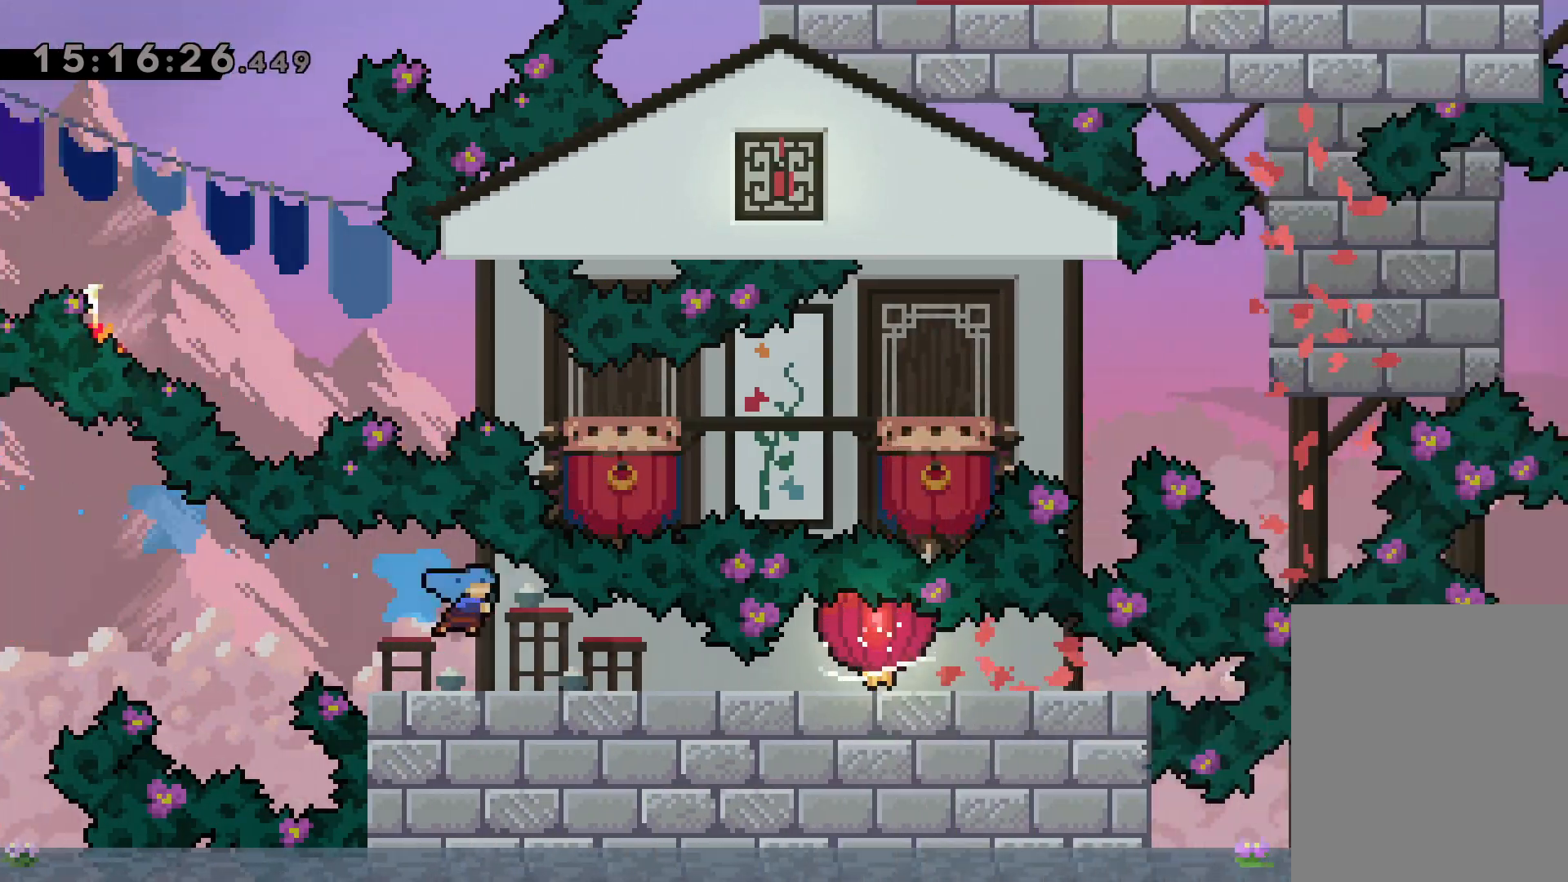
{"keys": ["right"], "events": [[17, "dash", "down"], [184, "dash", "up"], [467, "down", "up"], [484, "grab", "up"]]}
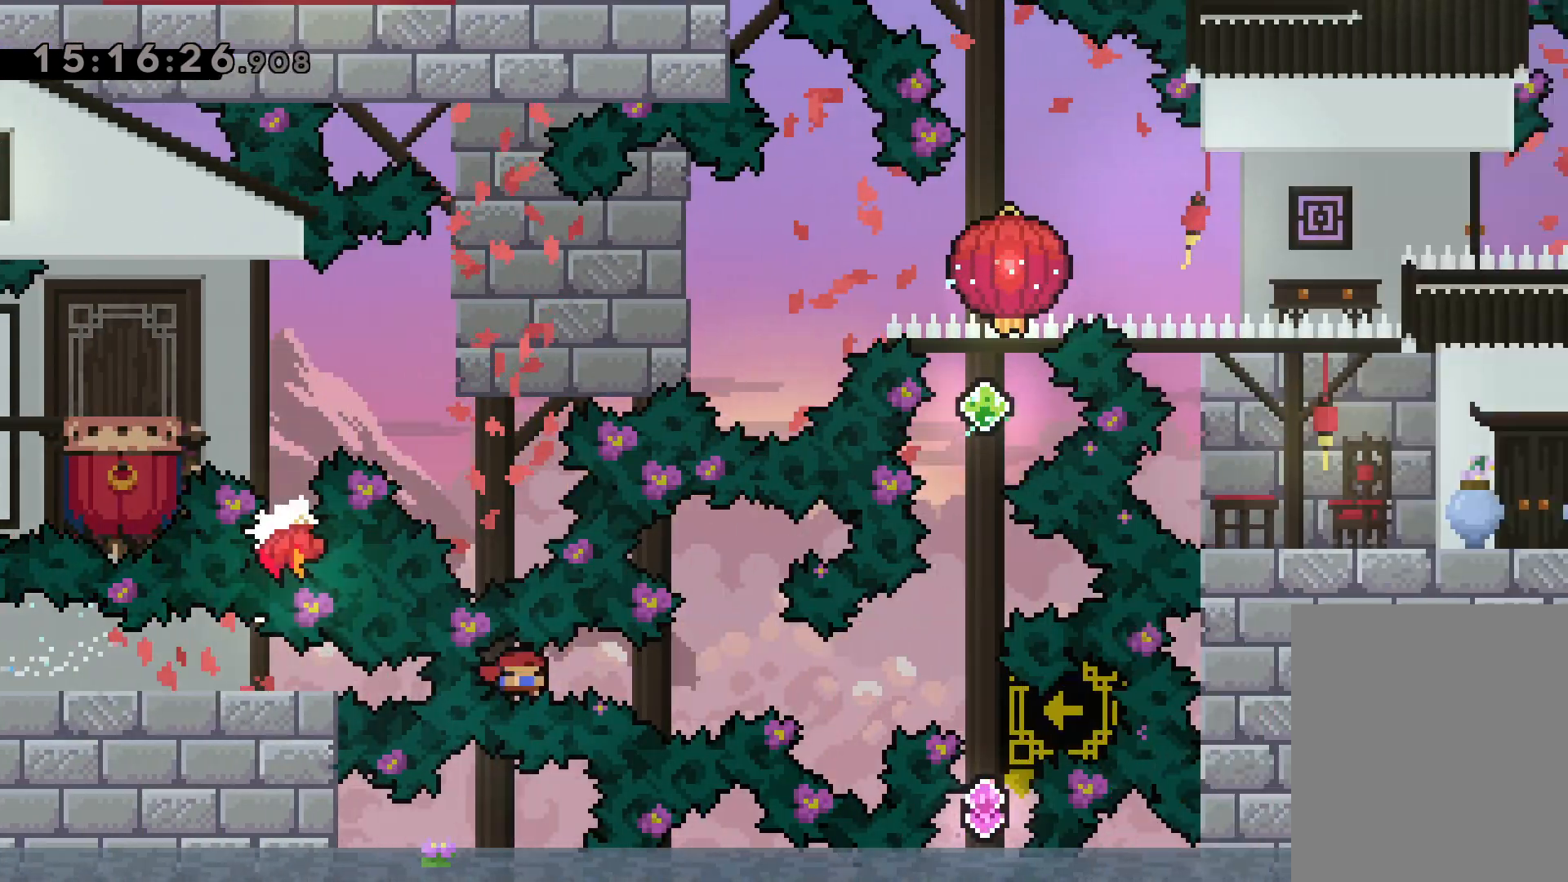
{"keys": [], "events": [[34, "dash", "down"], [234, "dash", "up"], [267, "right", "up"]]}
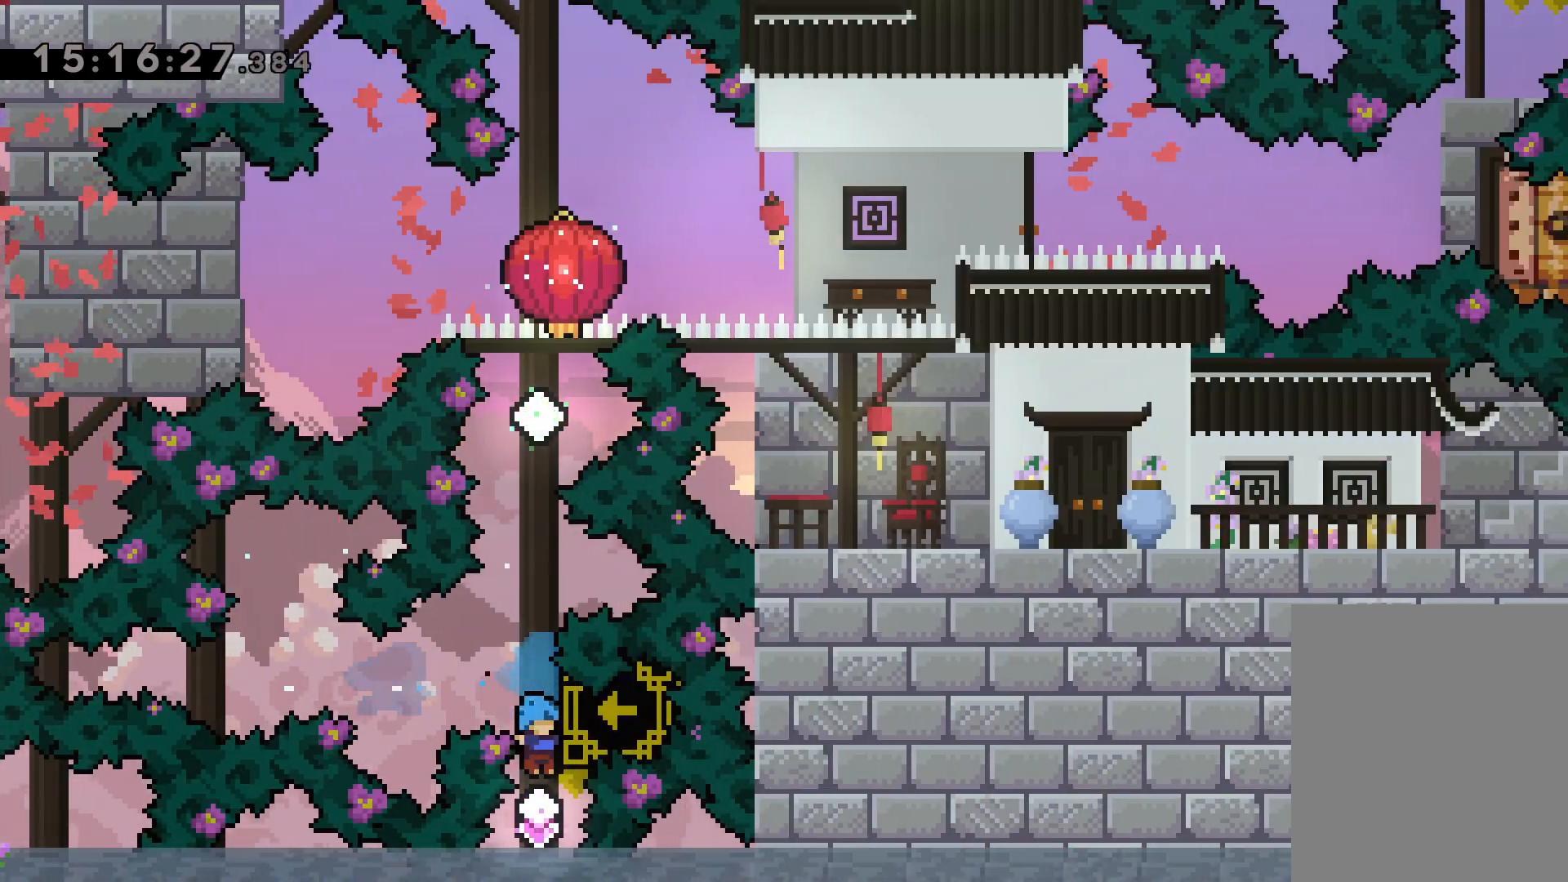
{"keys": ["up"], "events": [[34, "up", "down"], [50, "dash", "down"], [234, "dash", "up"], [334, "dash", "down"], [467, "dash", "up"]]}